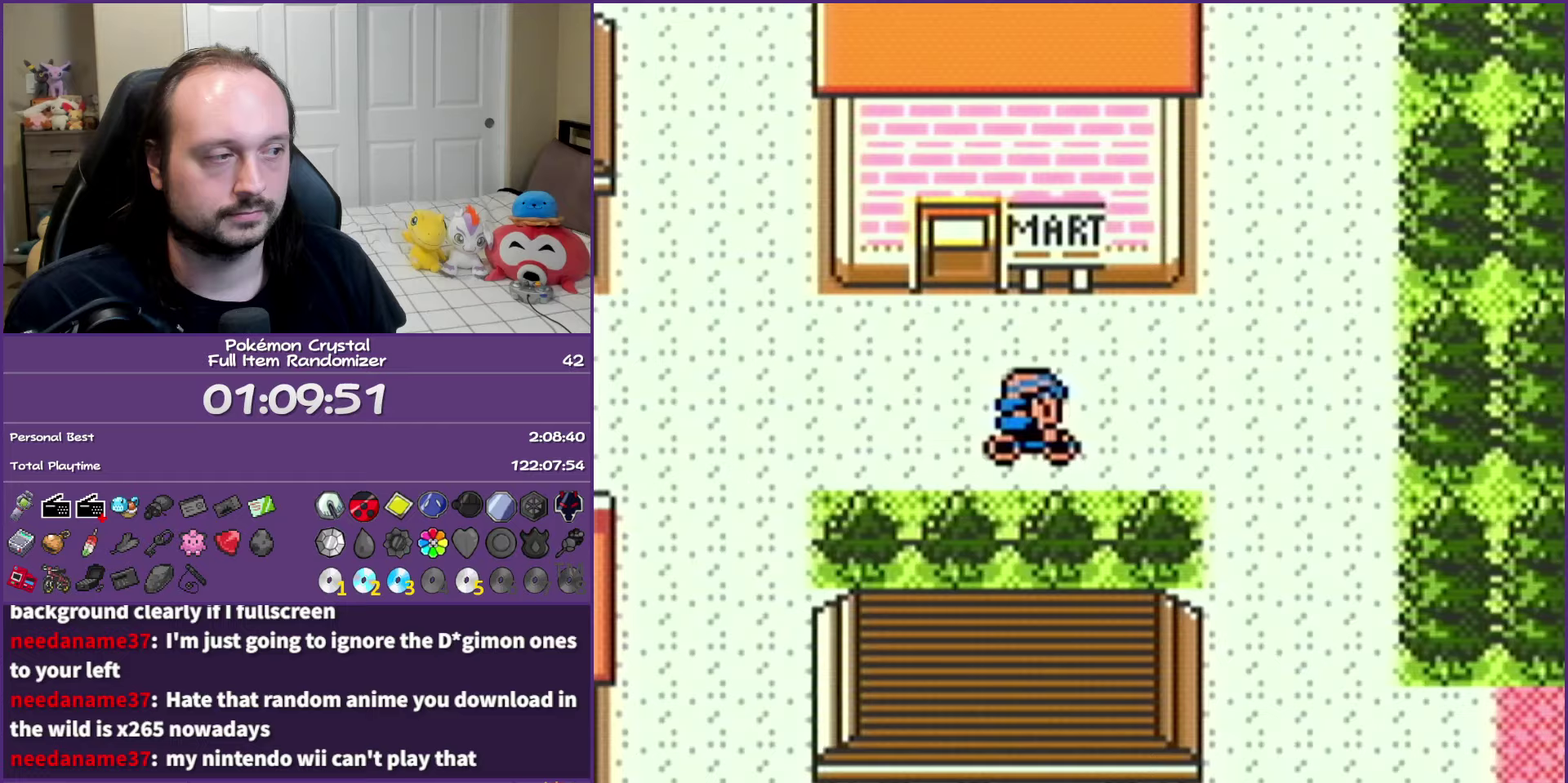
Gameplay with a controller (Nintendo layout); each line is a JSON object with the inputs held at the frame after it. "events" lists button and stick changes between this image and that frame as [ms after this image, input, new state], when the widget could be followed in between. Not read: L3 R3 left_stick right_stick.
{"buttons": ["DPAD_DOWN", "DPAD_RIGHT"], "events": [[267, "DPAD_DOWN", "down"]]}
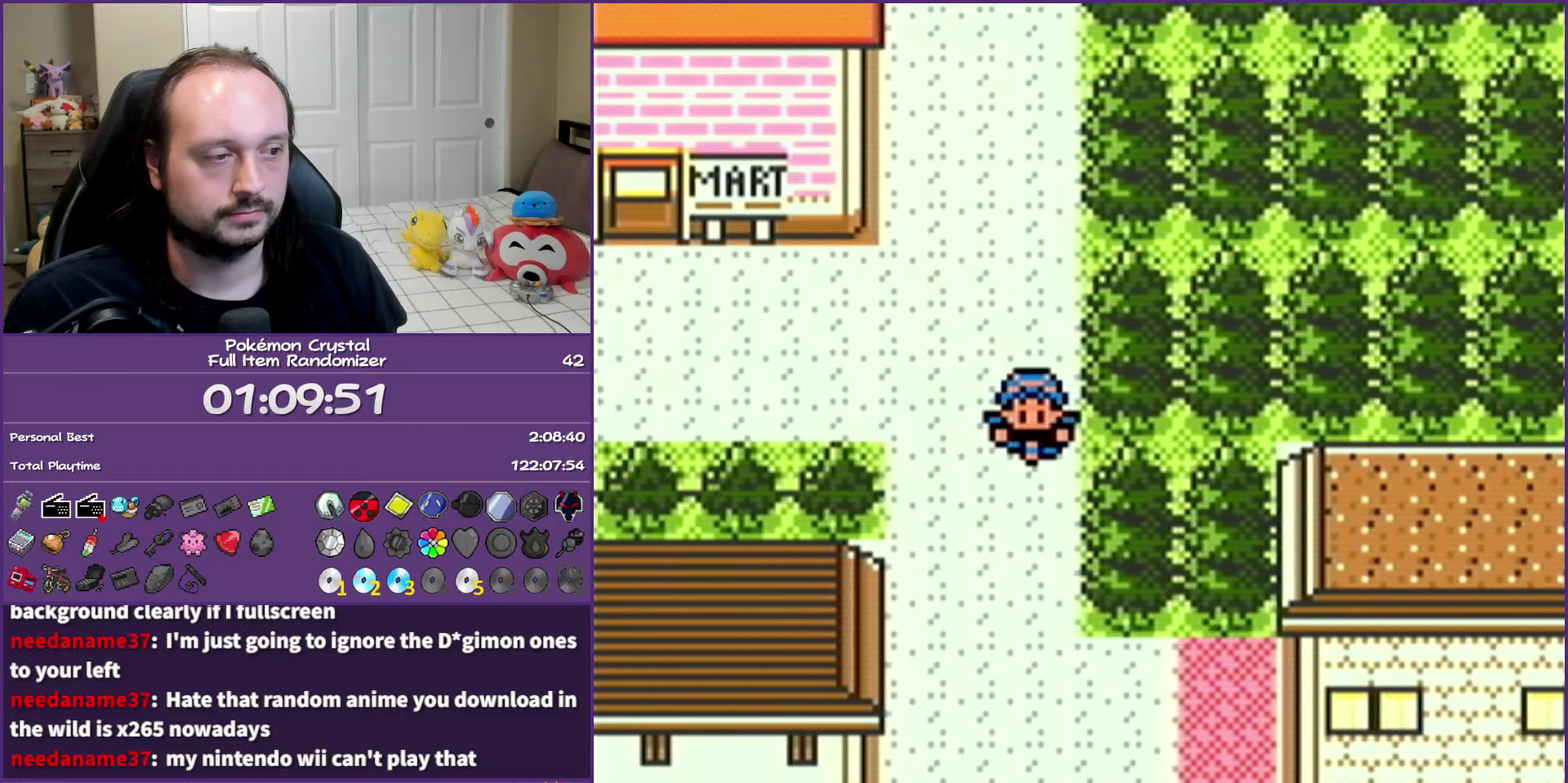
{"buttons": ["DPAD_RIGHT"], "events": [[233, "DPAD_DOWN", "up"]]}
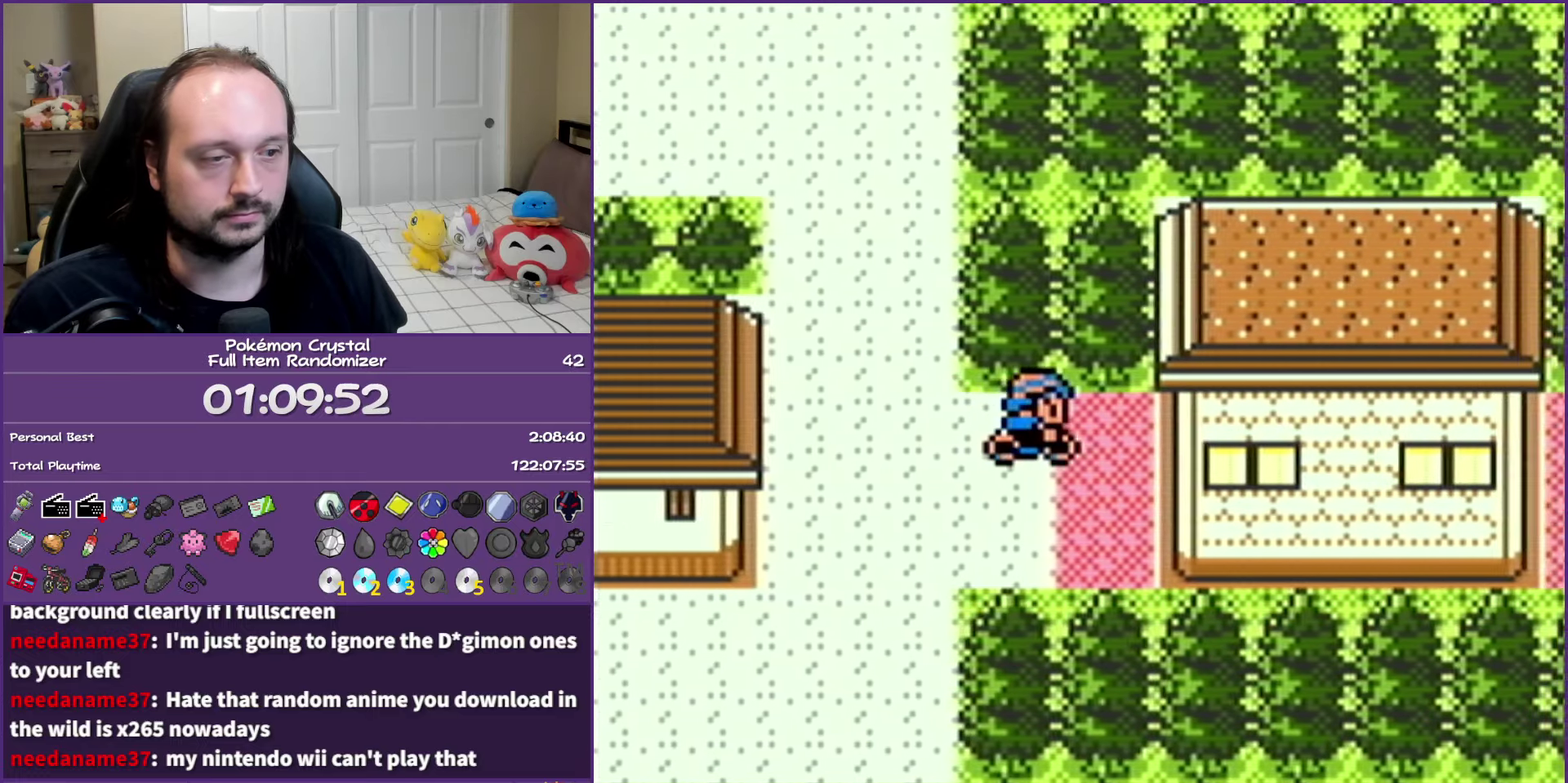
{"buttons": ["DPAD_RIGHT"], "events": []}
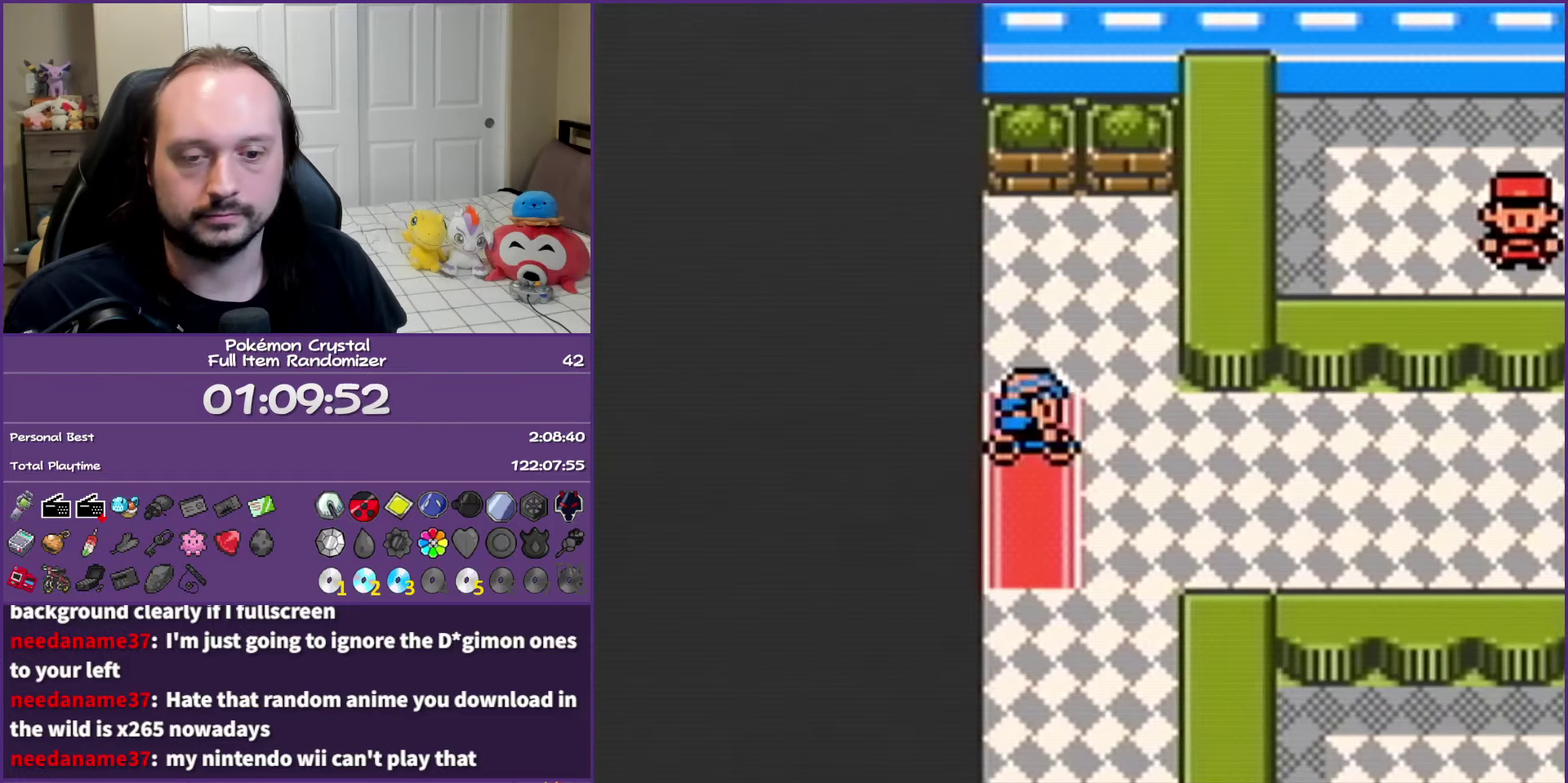
{"buttons": ["DPAD_RIGHT"], "events": []}
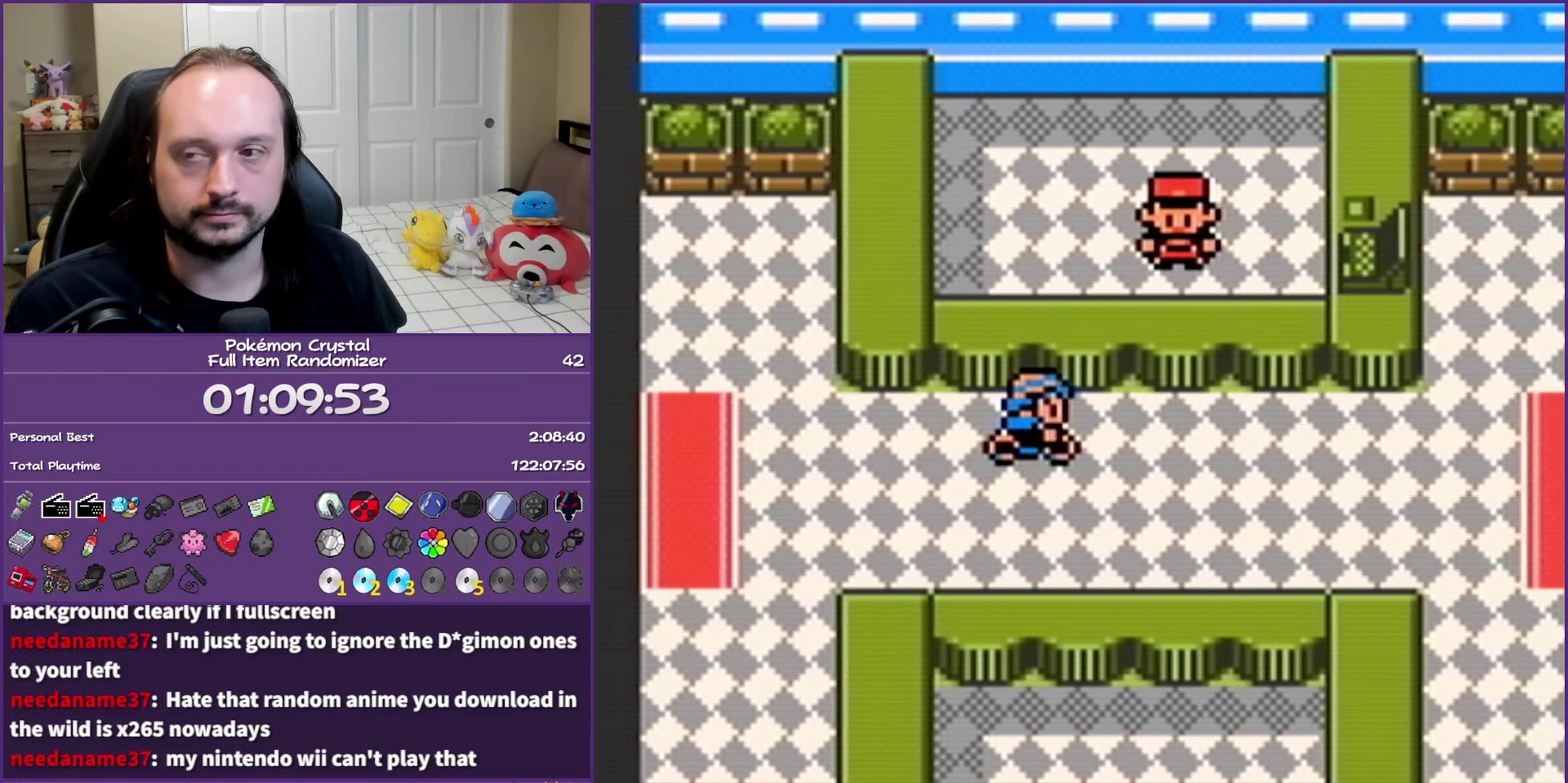
{"buttons": ["DPAD_RIGHT"], "events": []}
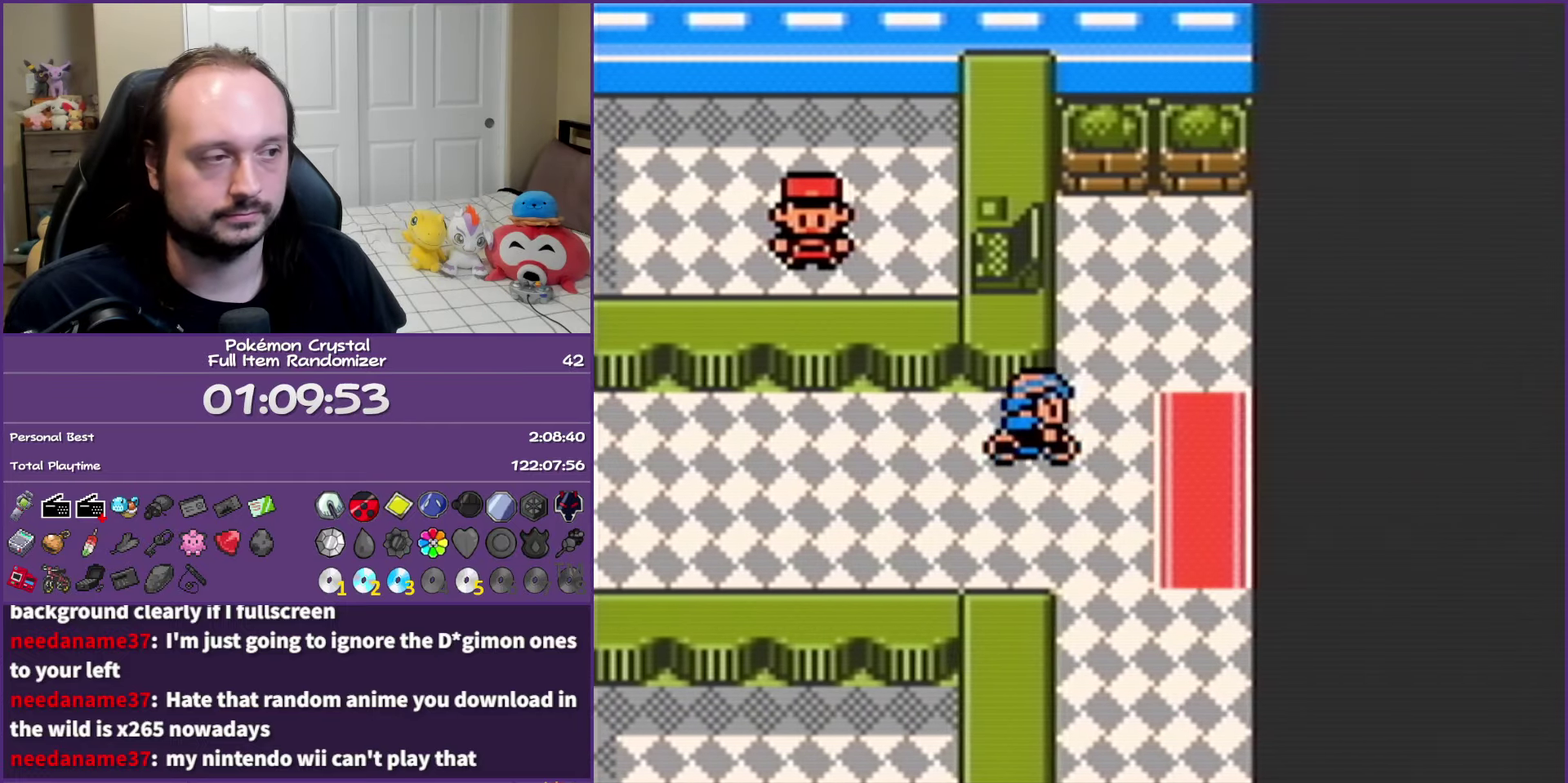
{"buttons": ["DPAD_RIGHT"], "events": []}
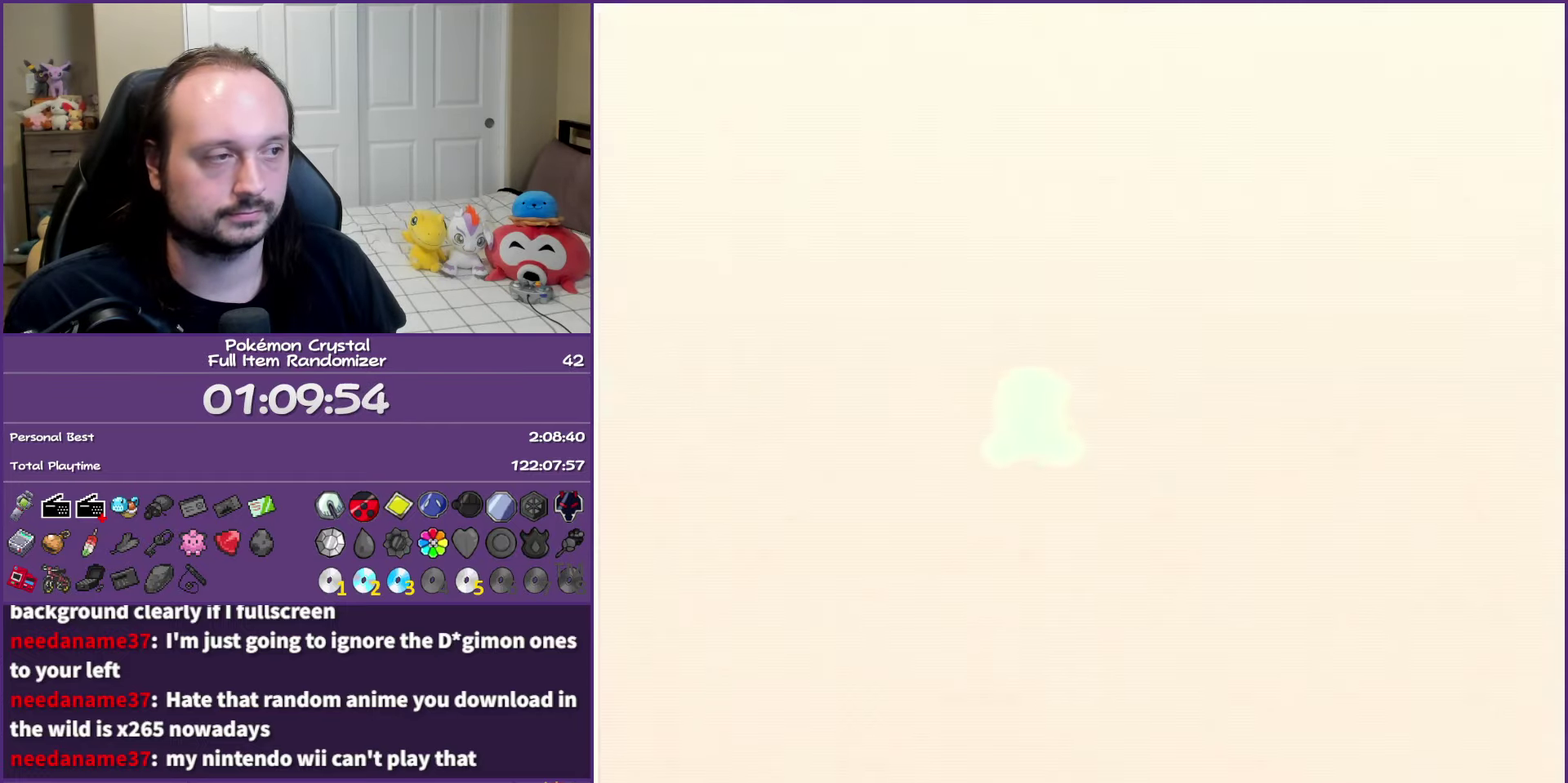
{"buttons": ["DPAD_RIGHT"], "events": []}
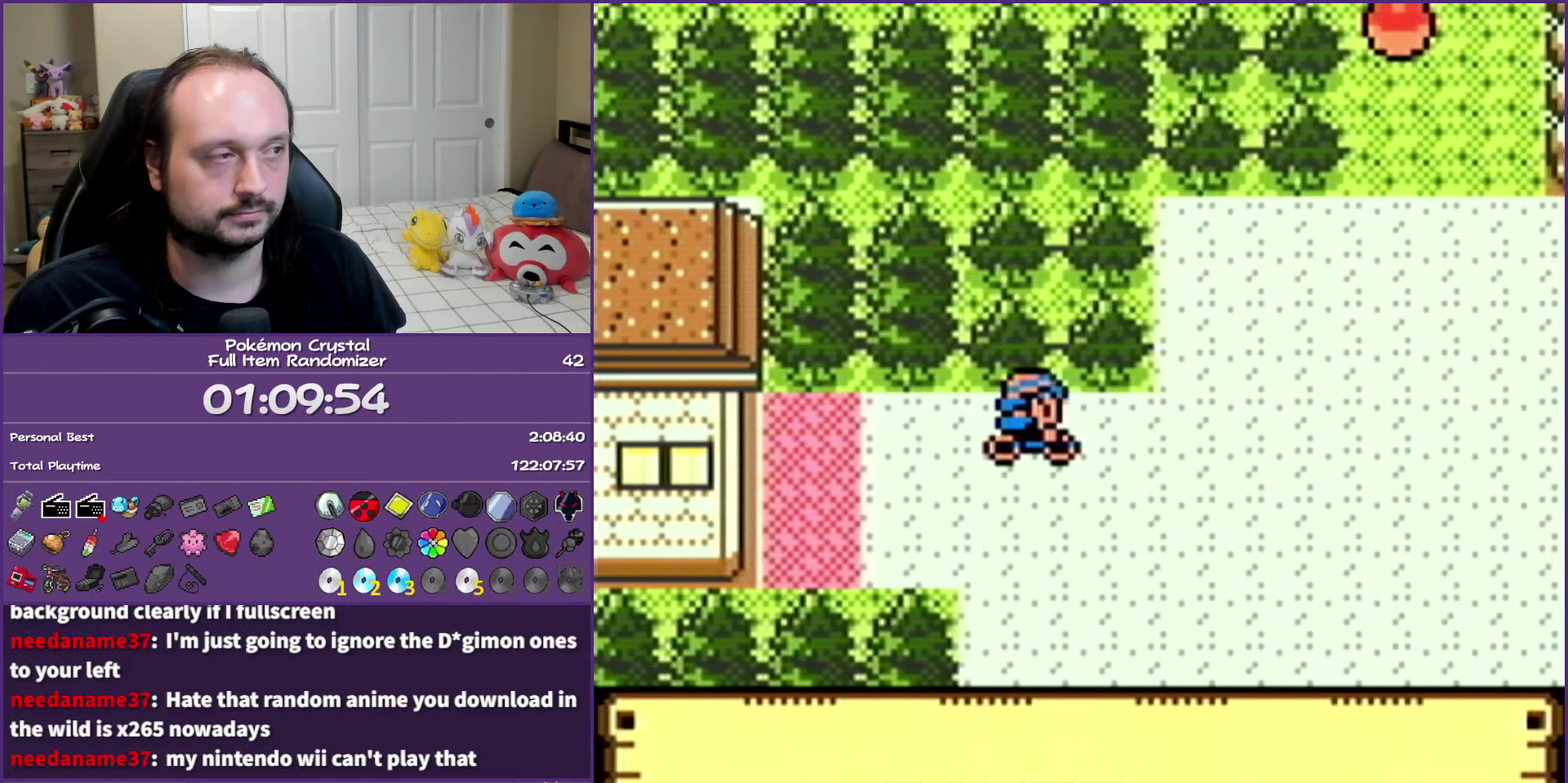
{"buttons": ["DPAD_UP"], "events": [[333, "DPAD_UP", "down"], [350, "DPAD_RIGHT", "up"]]}
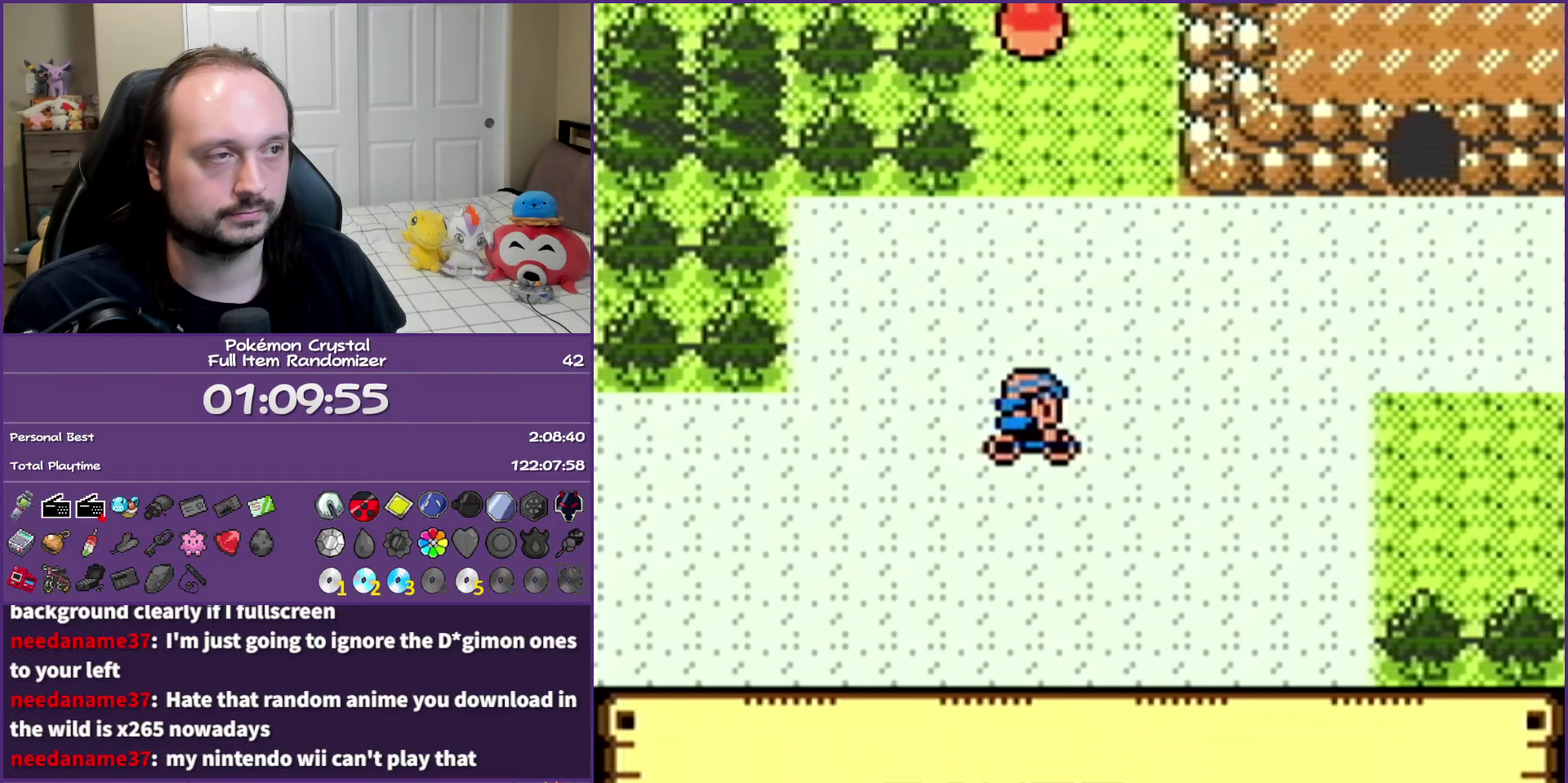
{"buttons": ["A"], "events": [[300, "A", "down"], [317, "DPAD_UP", "up"]]}
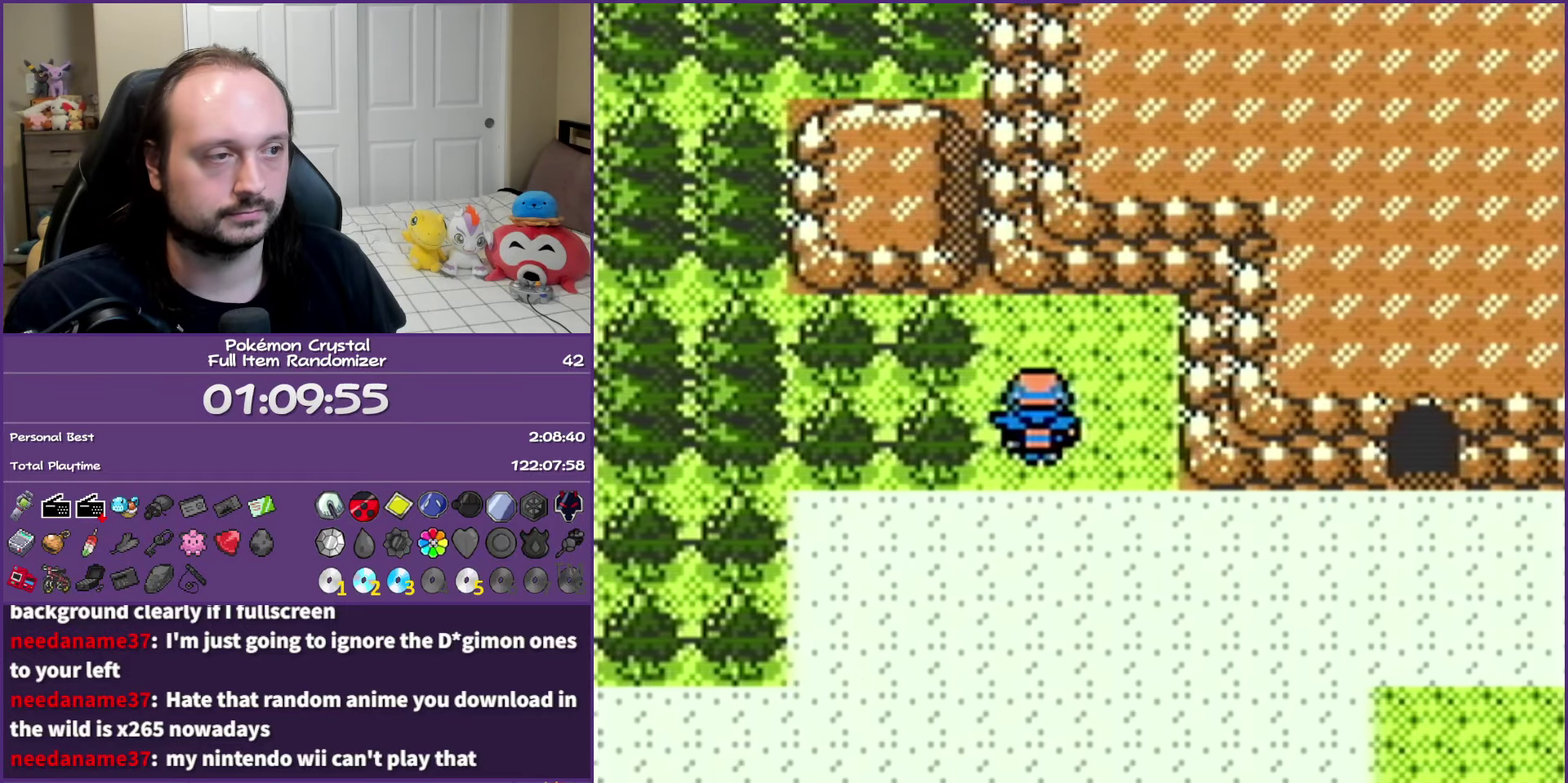
{"buttons": ["B"], "events": [[167, "A", "up"], [283, "B", "down"]]}
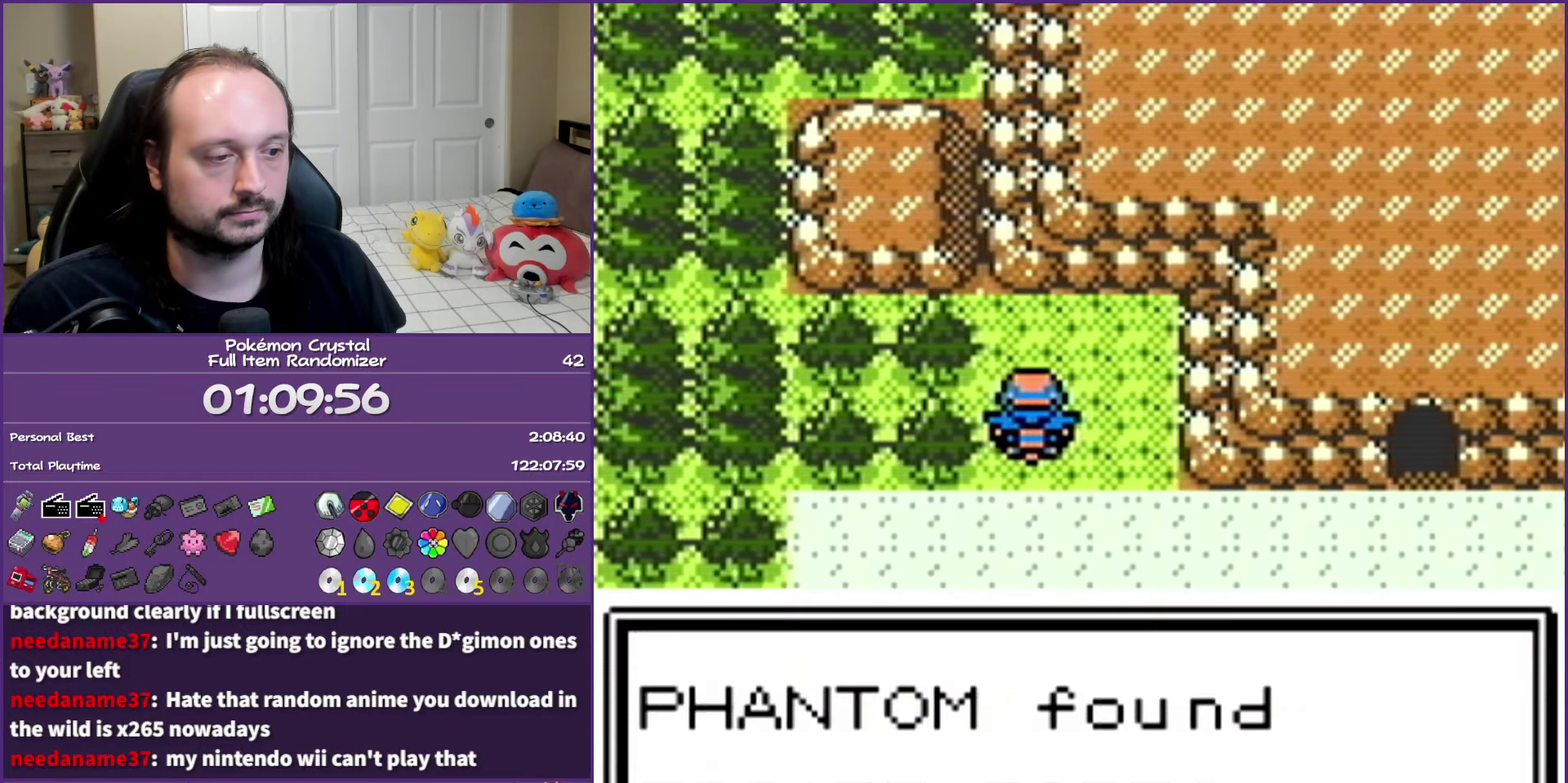
{"buttons": ["B"], "events": []}
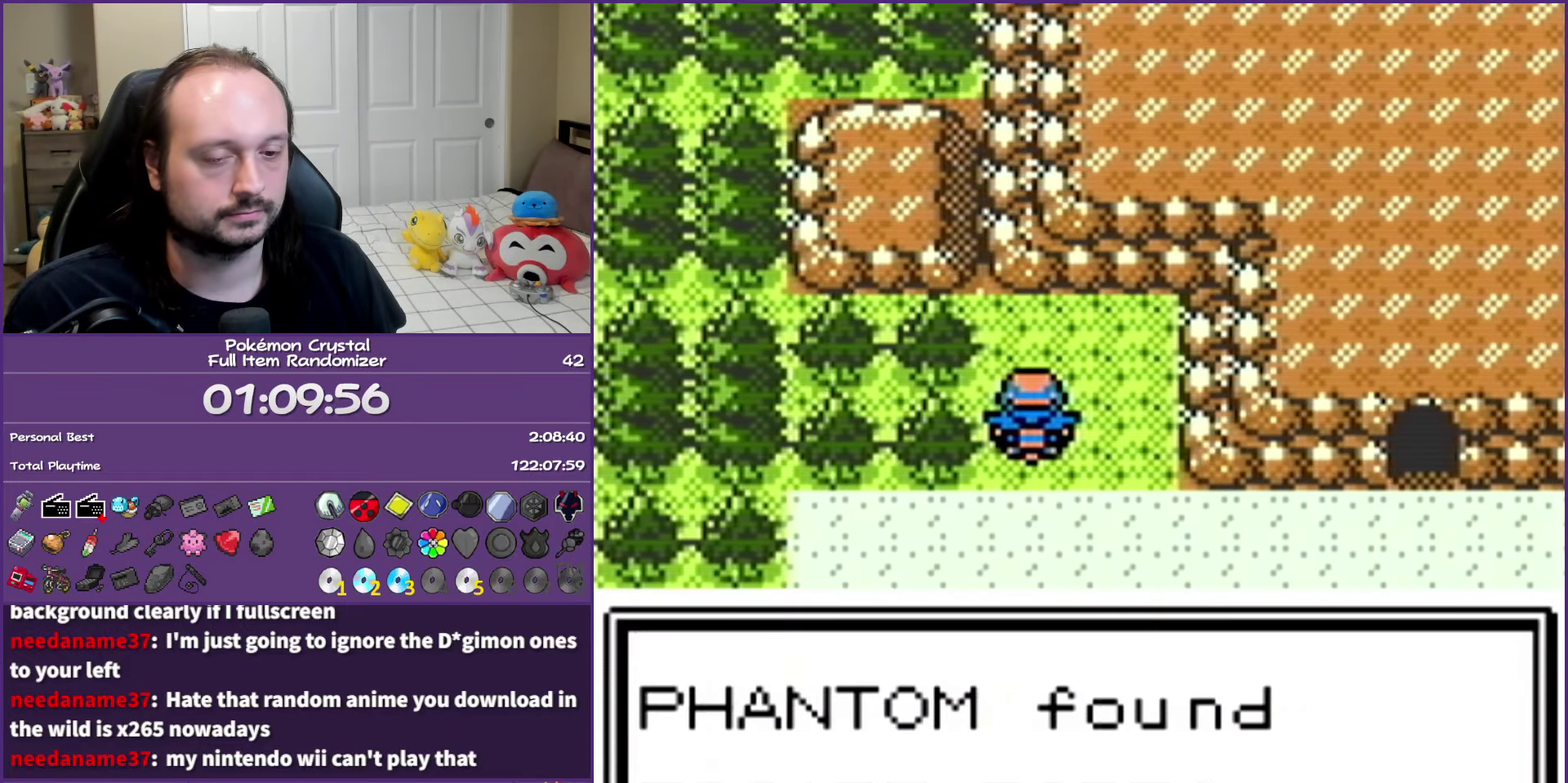
{"buttons": ["B"], "events": []}
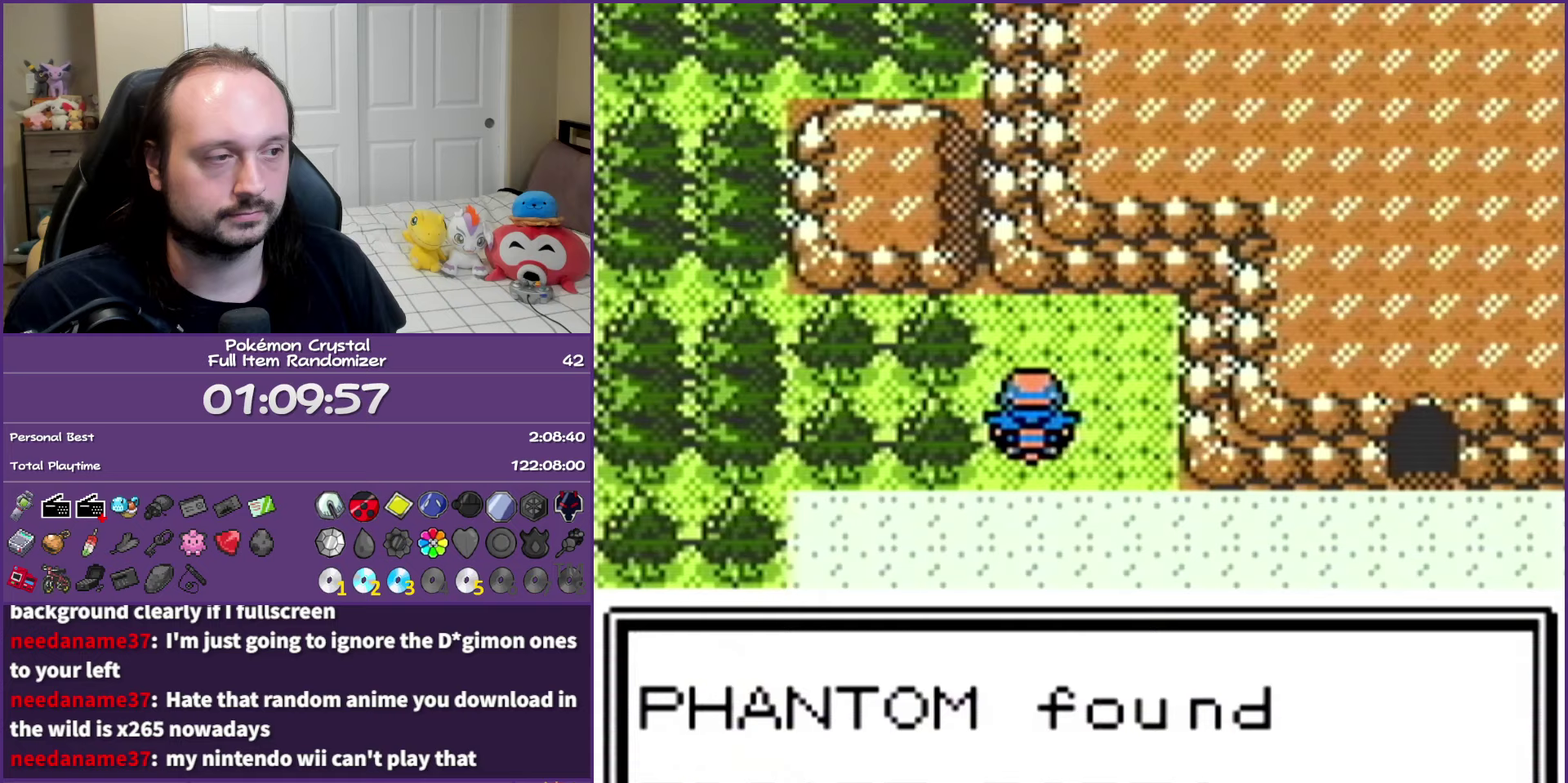
{"buttons": ["B", "DPAD_DOWN"], "events": [[317, "DPAD_DOWN", "down"]]}
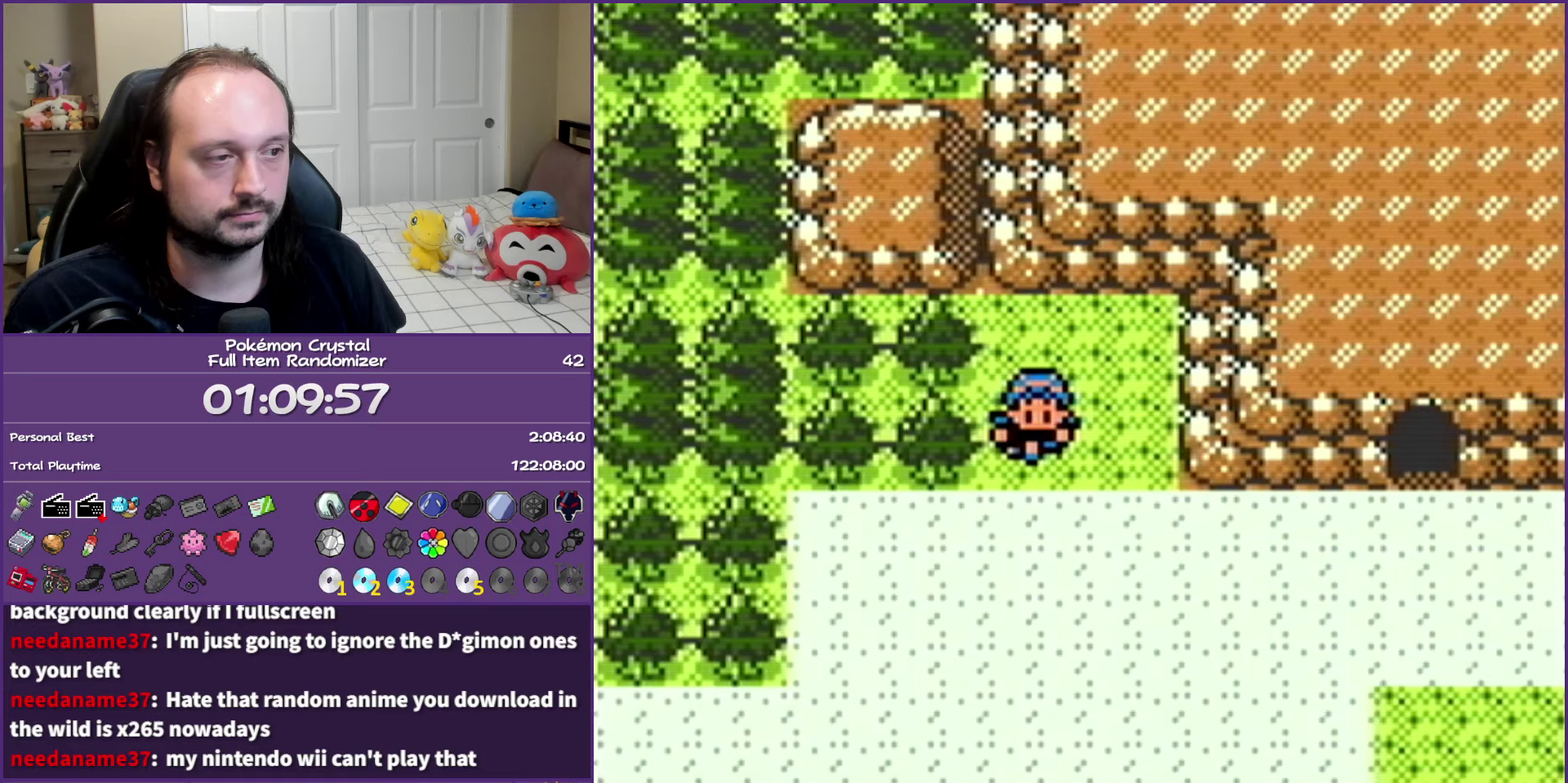
{"buttons": ["B", "DPAD_RIGHT"], "events": [[33, "DPAD_DOWN", "up"], [33, "DPAD_RIGHT", "down"]]}
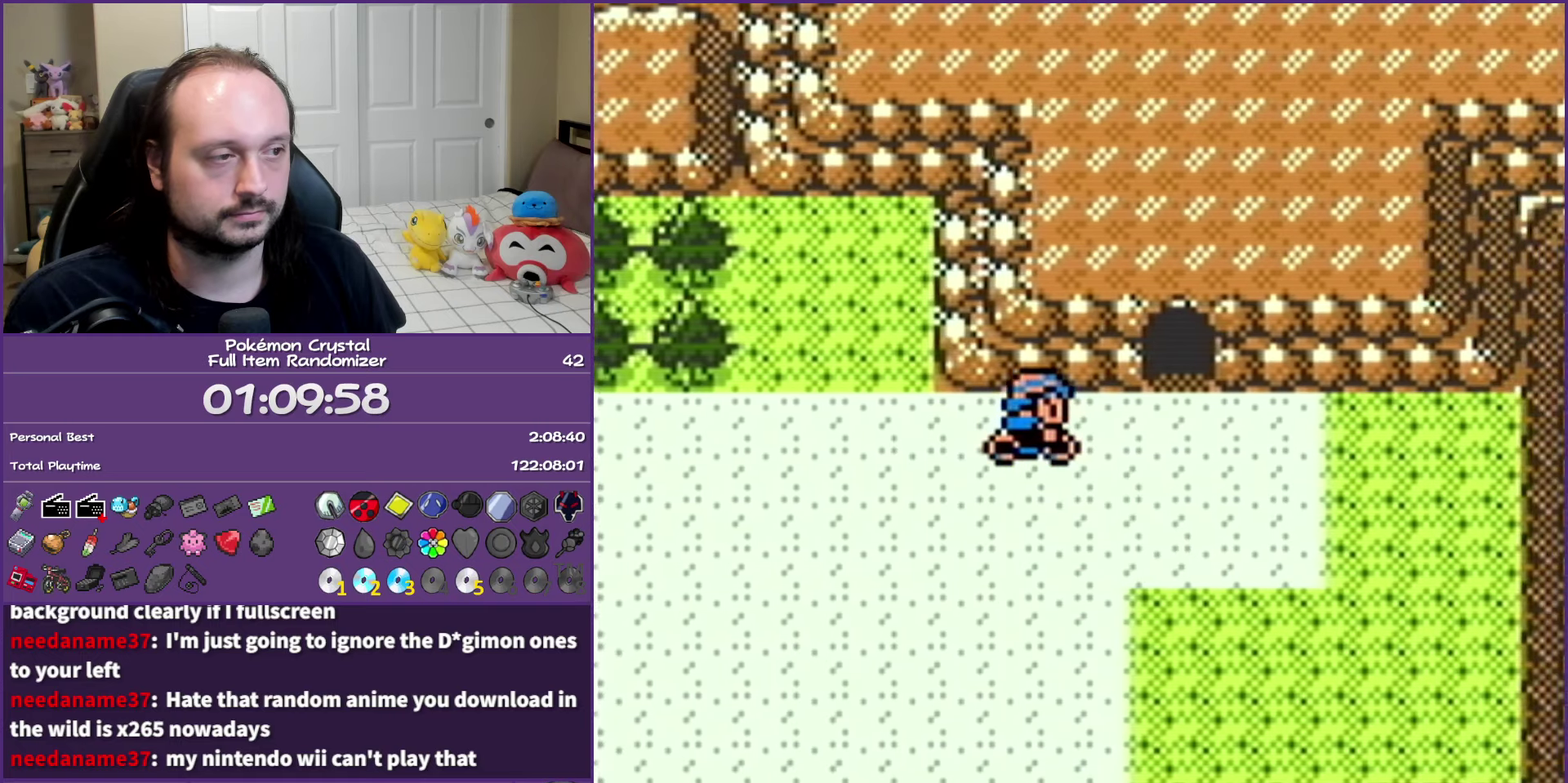
{"buttons": ["START"], "events": [[83, "DPAD_UP", "down"], [100, "DPAD_RIGHT", "up"], [267, "B", "up"], [350, "DPAD_UP", "up"], [483, "START", "down"]]}
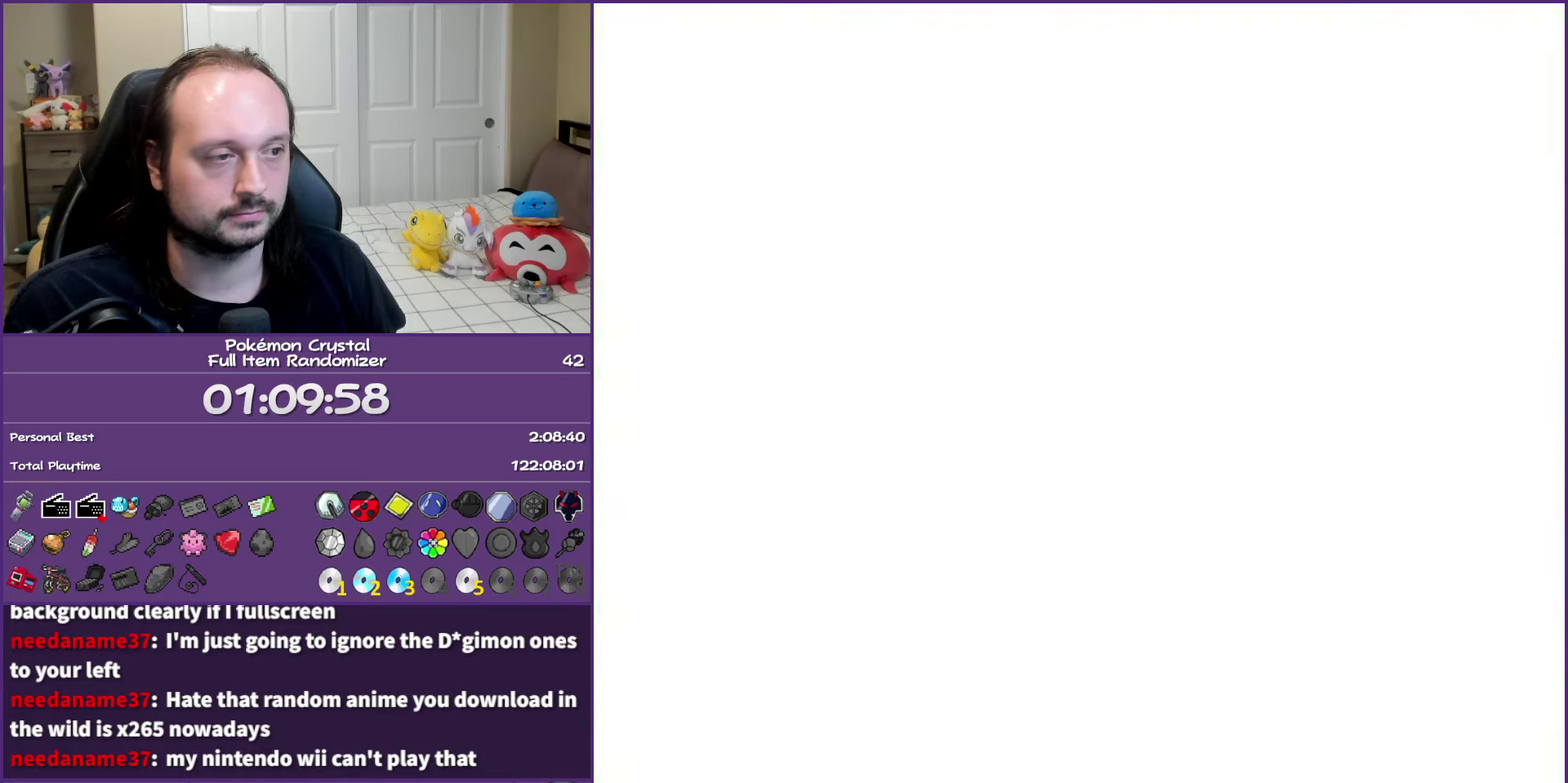
{"buttons": [], "events": [[83, "START", "up"], [183, "START", "down"], [283, "START", "up"], [350, "START", "down"], [483, "START", "up"]]}
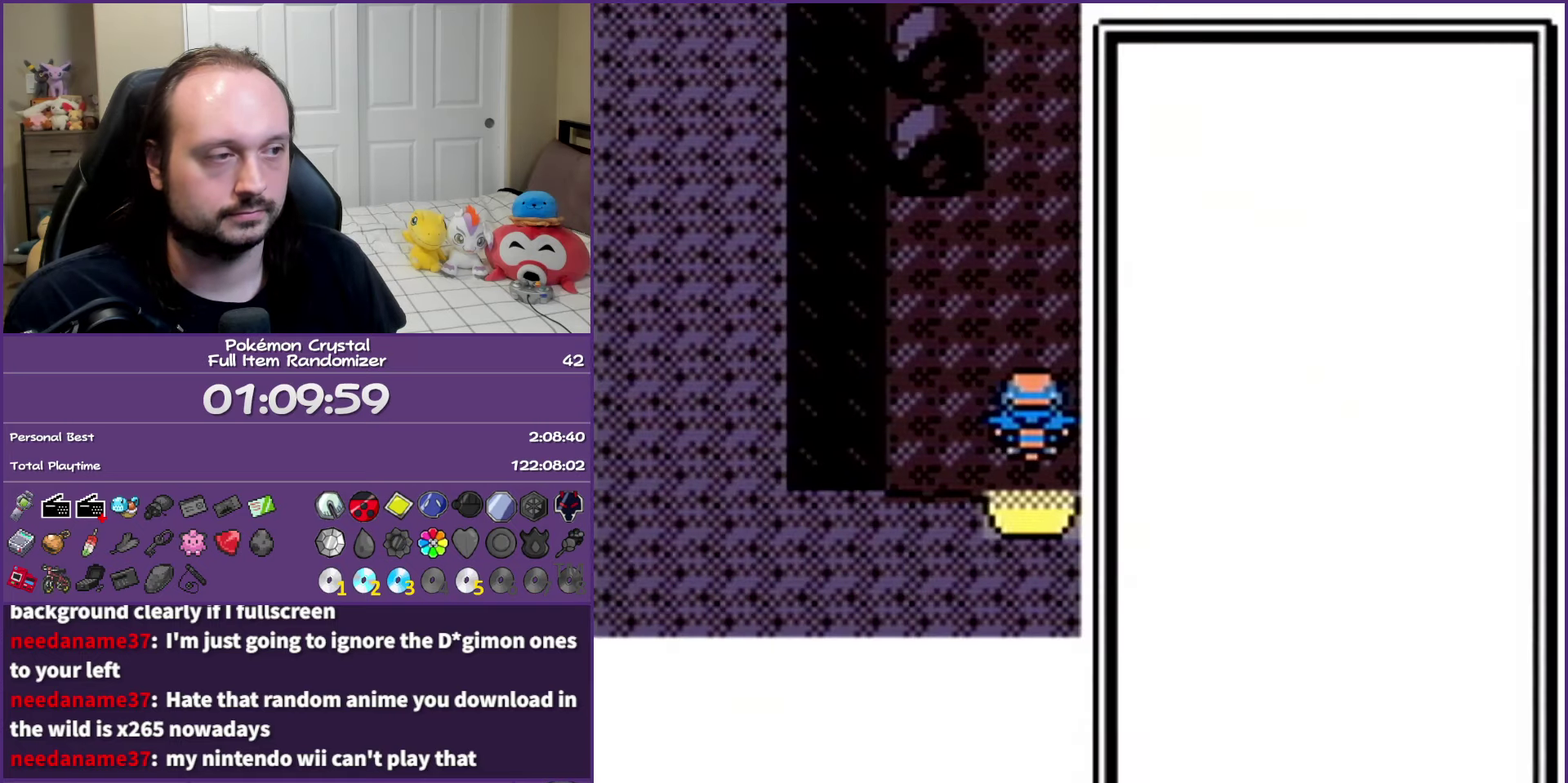
{"buttons": ["A"], "events": [[483, "A", "down"]]}
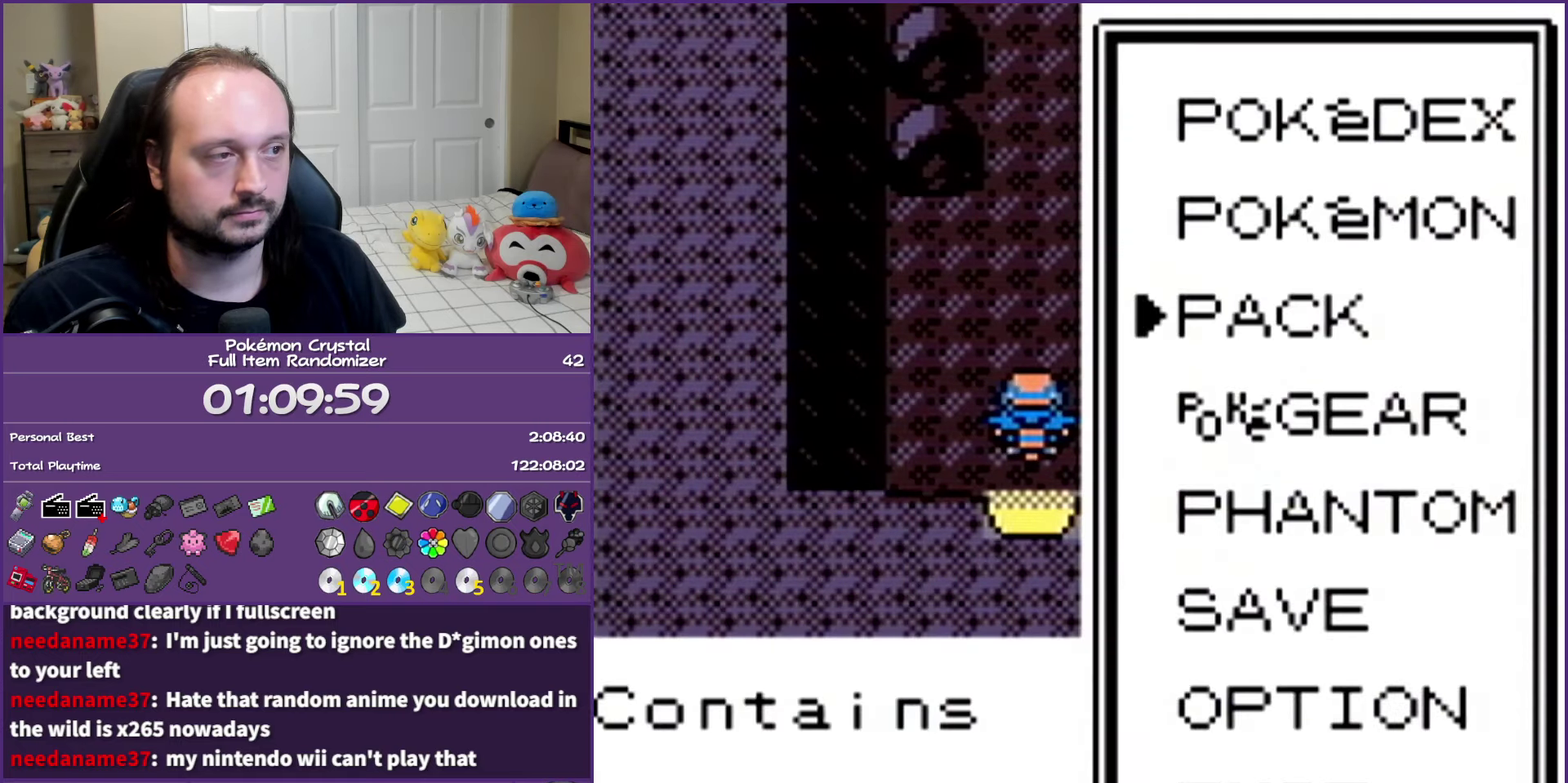
{"buttons": [], "events": [[83, "A", "up"], [167, "A", "down"], [283, "A", "up"]]}
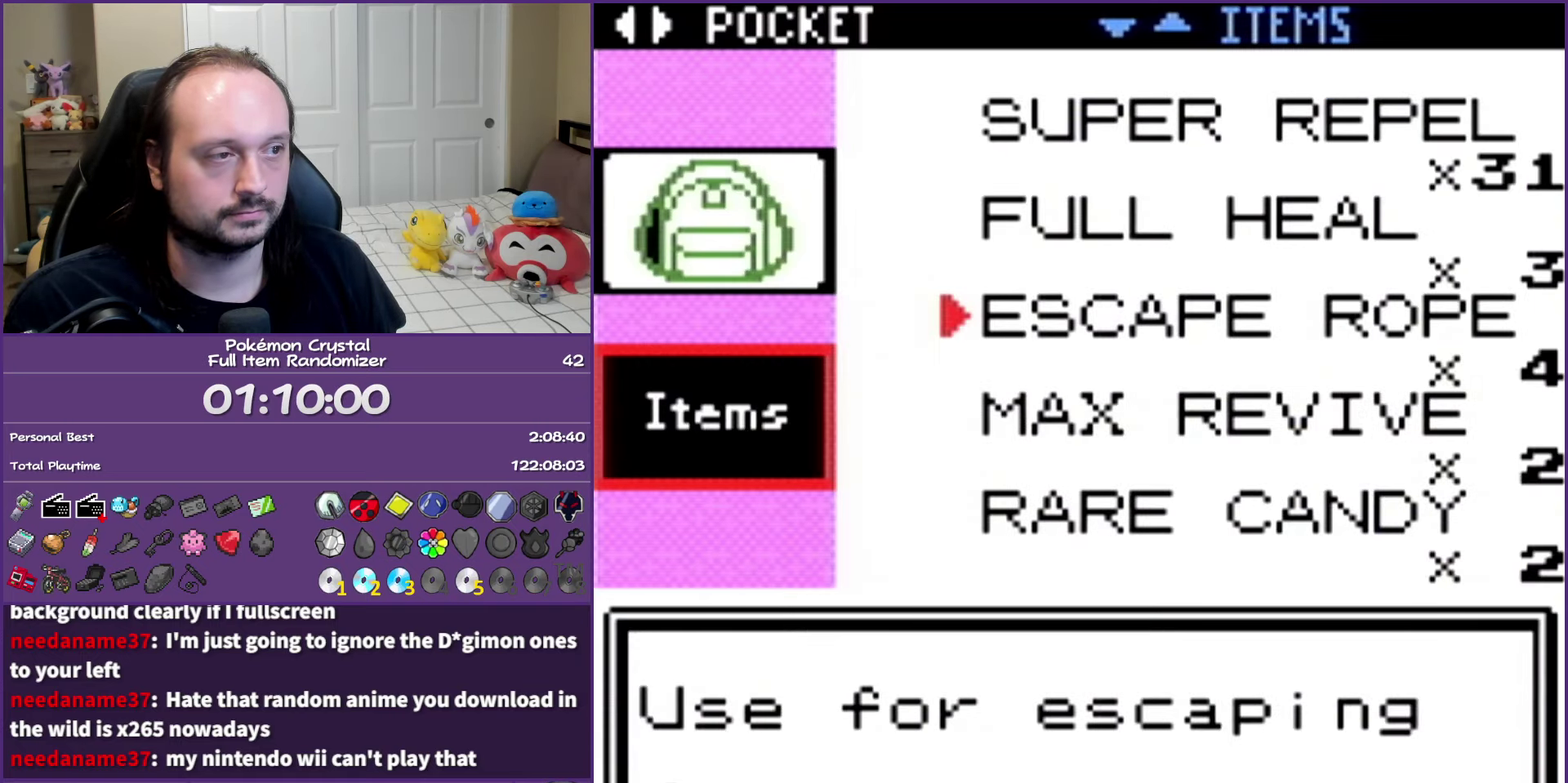
{"buttons": [], "events": []}
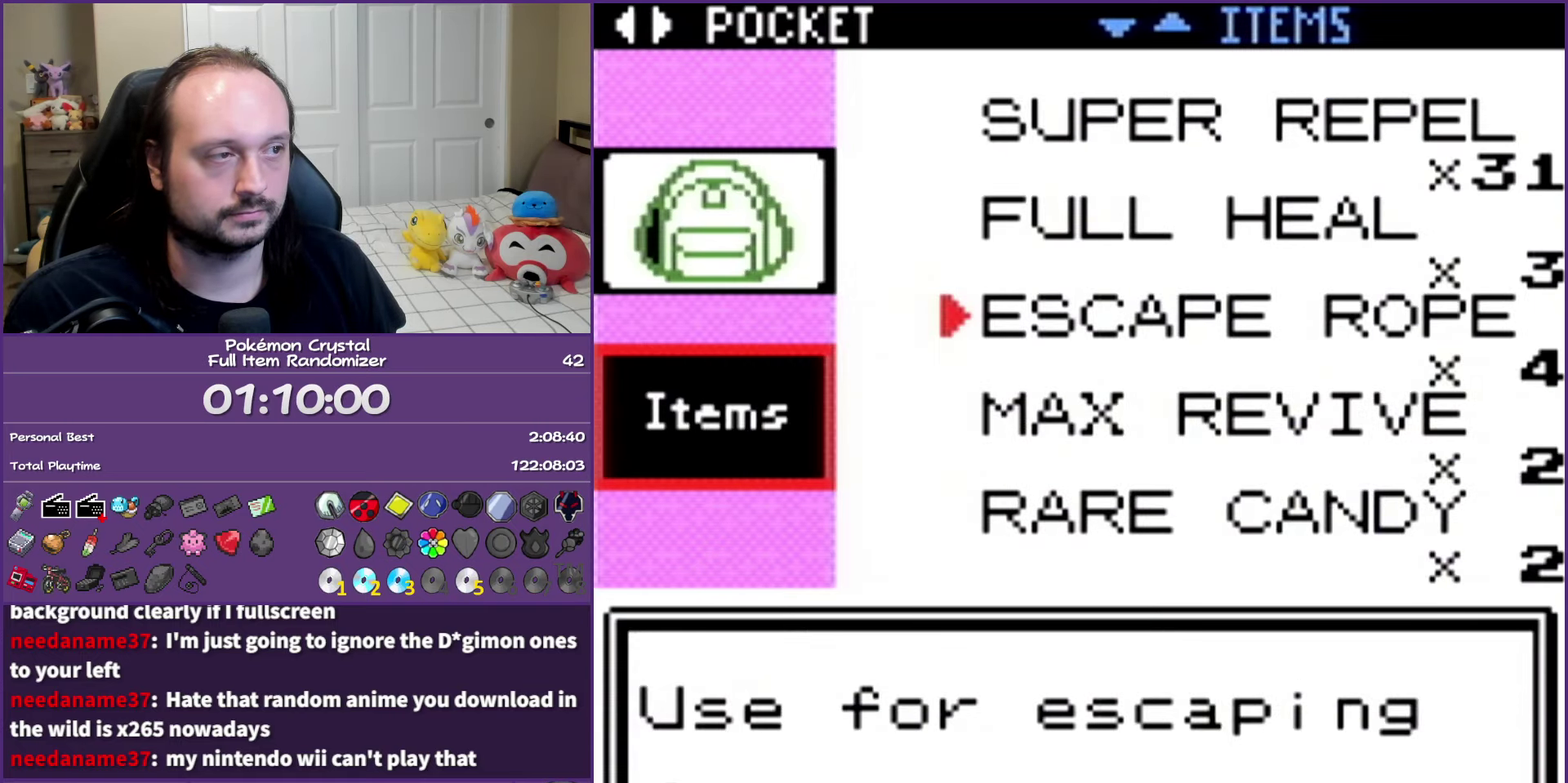
{"buttons": [], "events": [[50, "DPAD_UP", "down"], [150, "DPAD_UP", "up"], [217, "DPAD_UP", "down"], [317, "DPAD_UP", "up"]]}
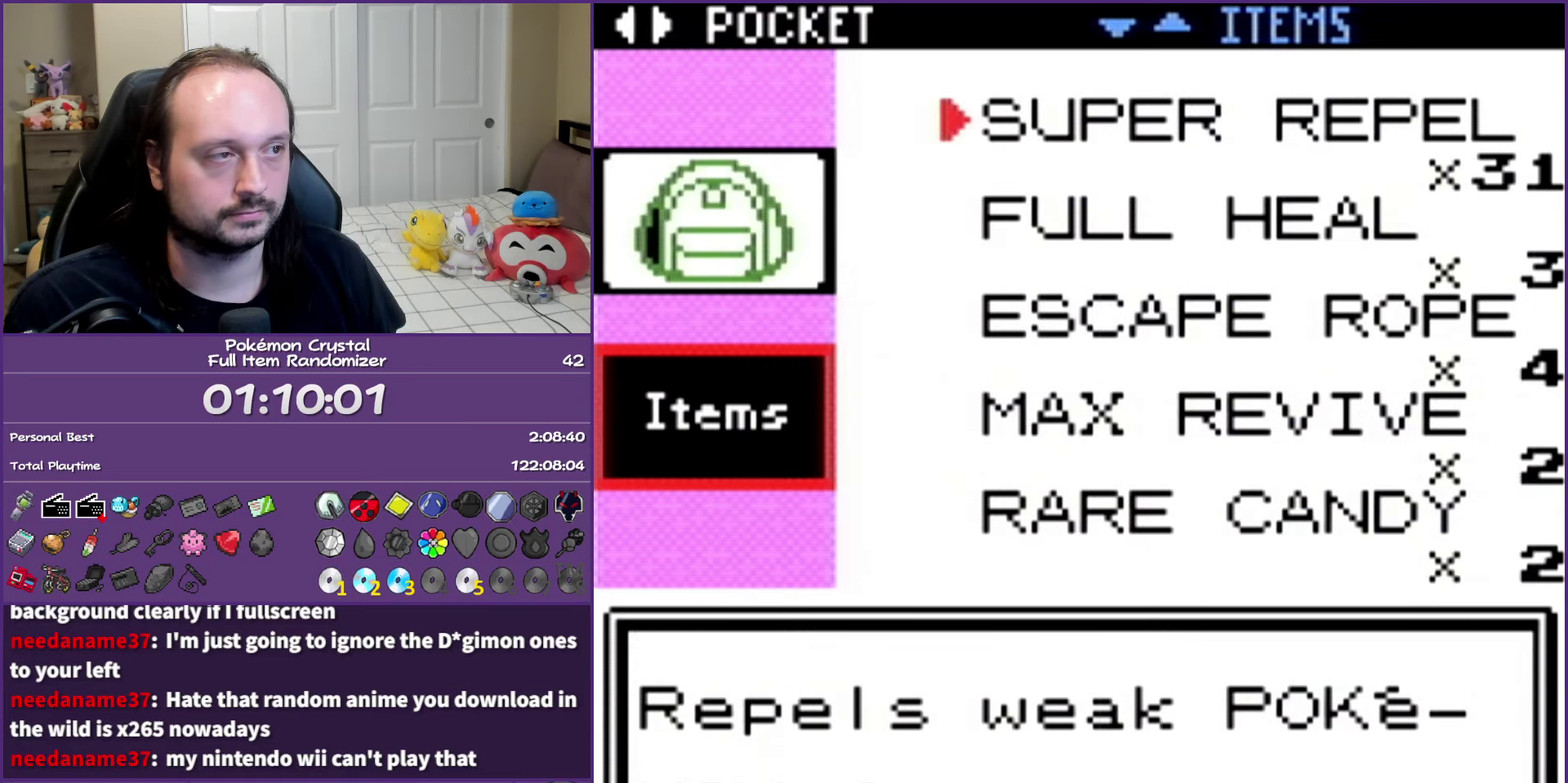
{"buttons": [], "events": [[83, "A", "down"], [183, "A", "up"], [250, "A", "down"], [367, "A", "up"]]}
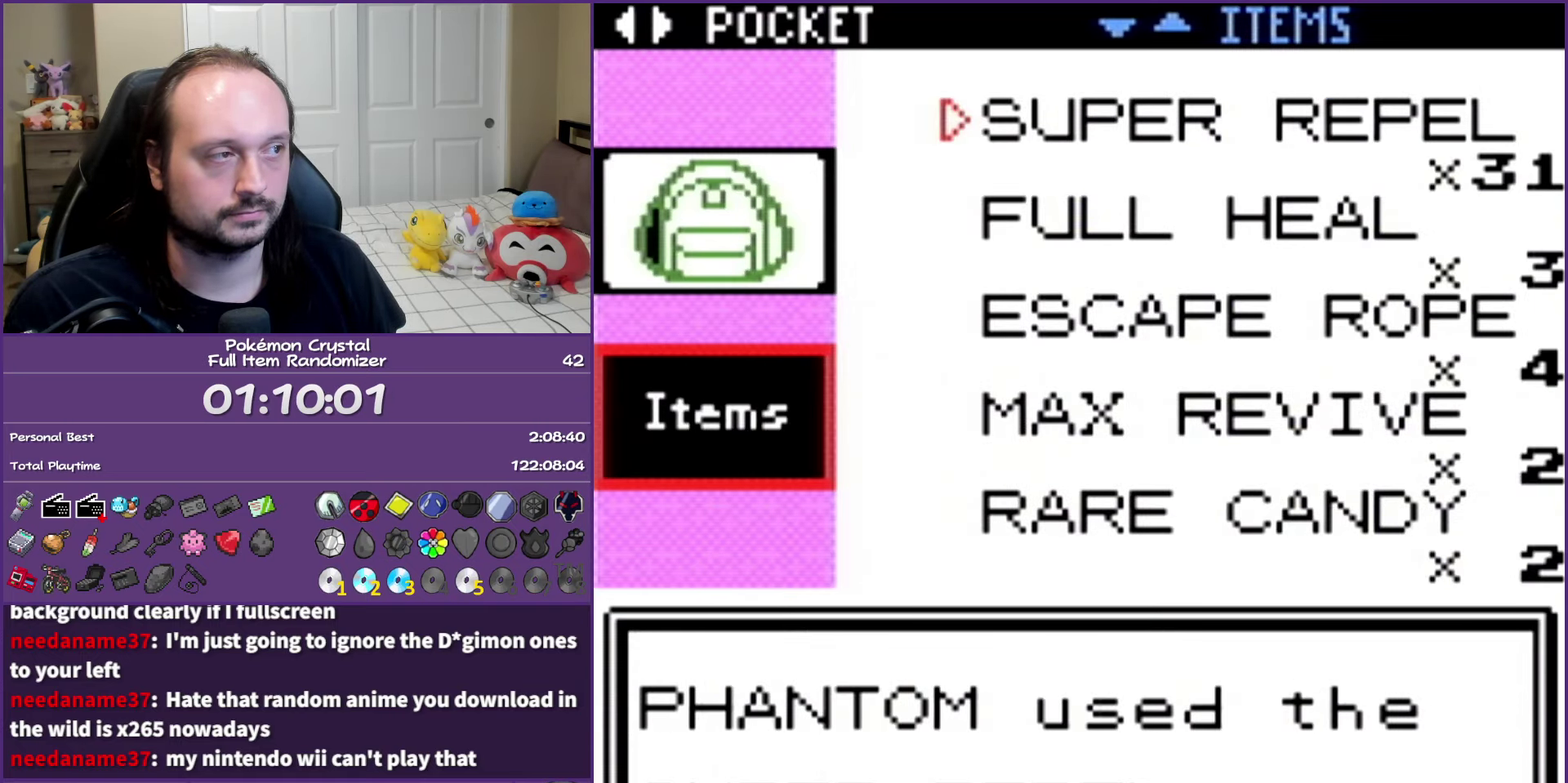
{"buttons": [], "events": [[17, "B", "down"], [83, "B", "up"], [183, "B", "down"], [283, "B", "up"], [367, "B", "down"], [450, "B", "up"]]}
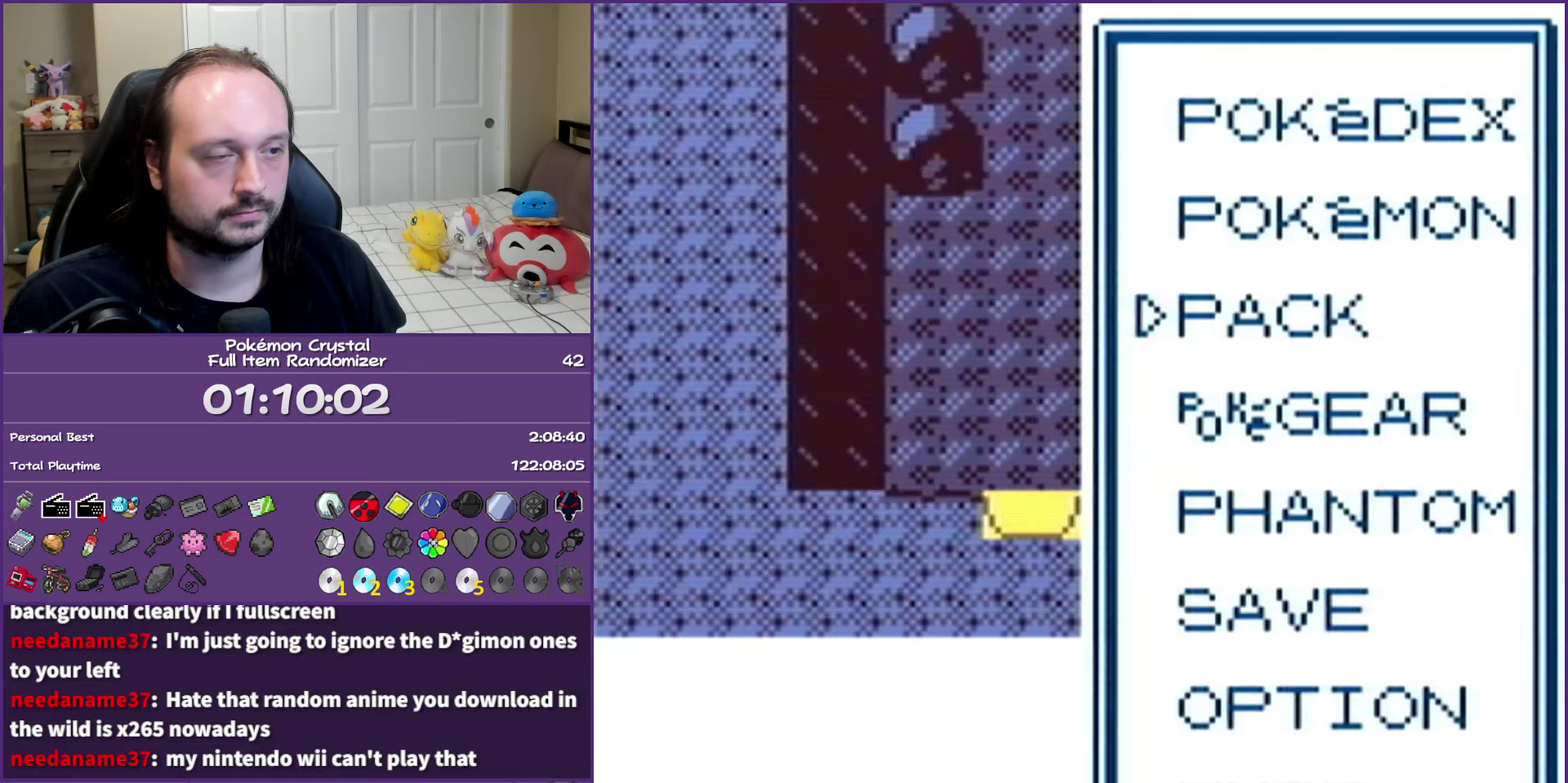
{"buttons": ["DPAD_UP"], "events": [[50, "B", "down"], [133, "B", "up"], [217, "B", "down"], [283, "DPAD_UP", "down"], [317, "B", "up"], [367, "B", "down"], [483, "B", "up"]]}
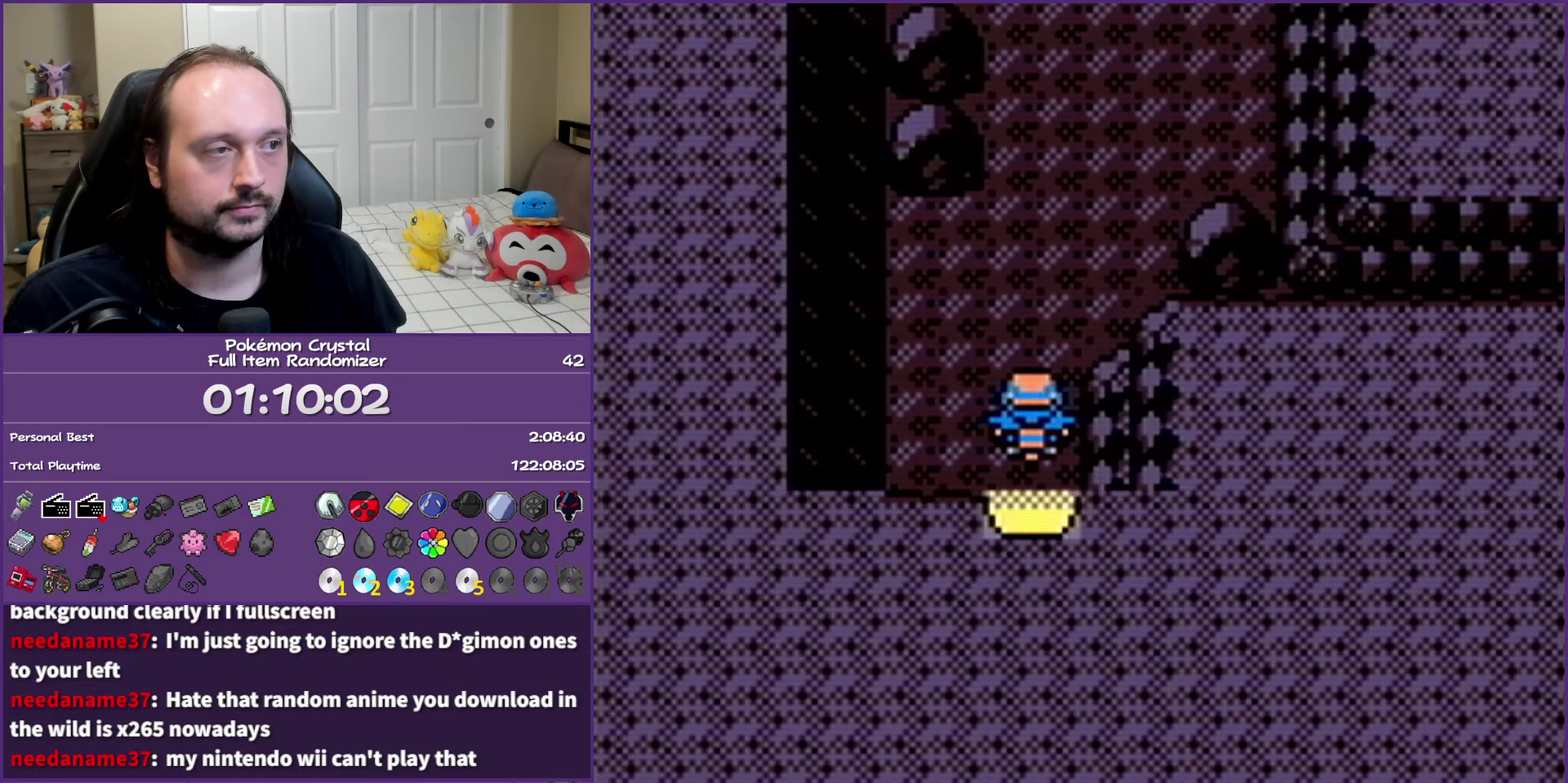
{"buttons": ["DPAD_RIGHT"], "events": [[350, "DPAD_RIGHT", "down"], [383, "DPAD_UP", "up"]]}
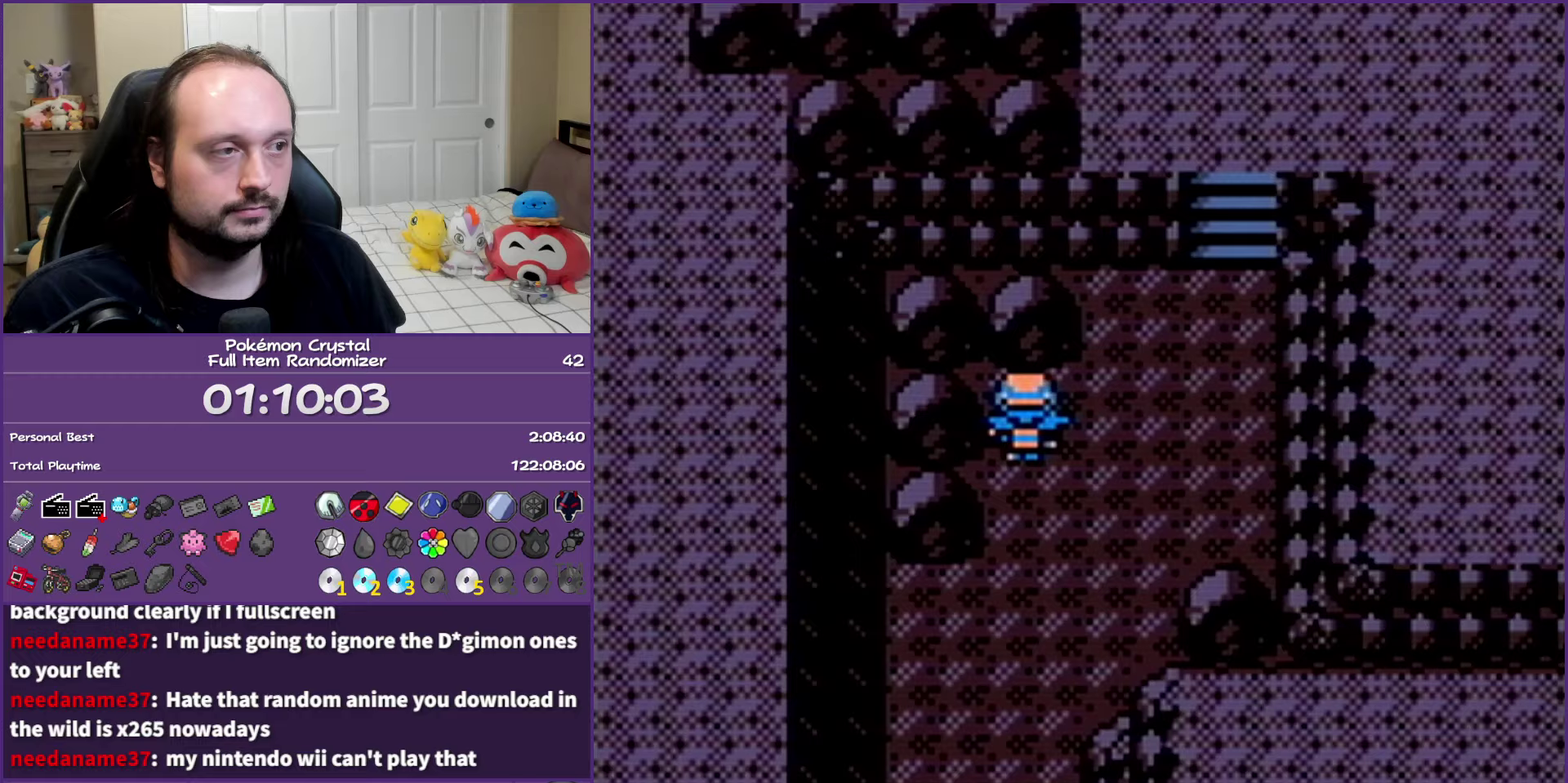
{"buttons": ["DPAD_UP"], "events": [[217, "DPAD_UP", "down"], [233, "DPAD_RIGHT", "up"]]}
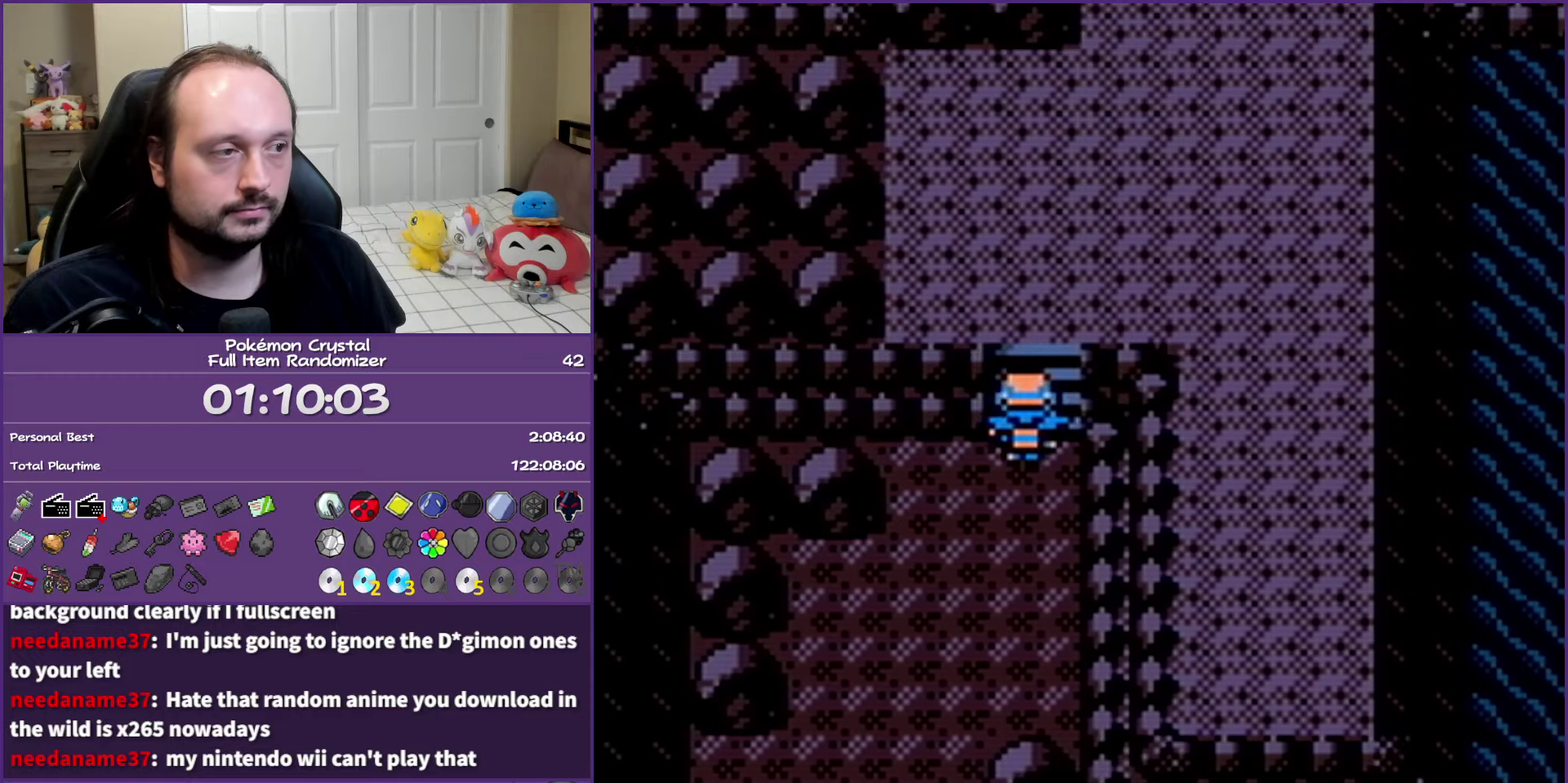
{"buttons": ["DPAD_RIGHT"], "events": [[283, "DPAD_RIGHT", "down"], [283, "DPAD_UP", "up"]]}
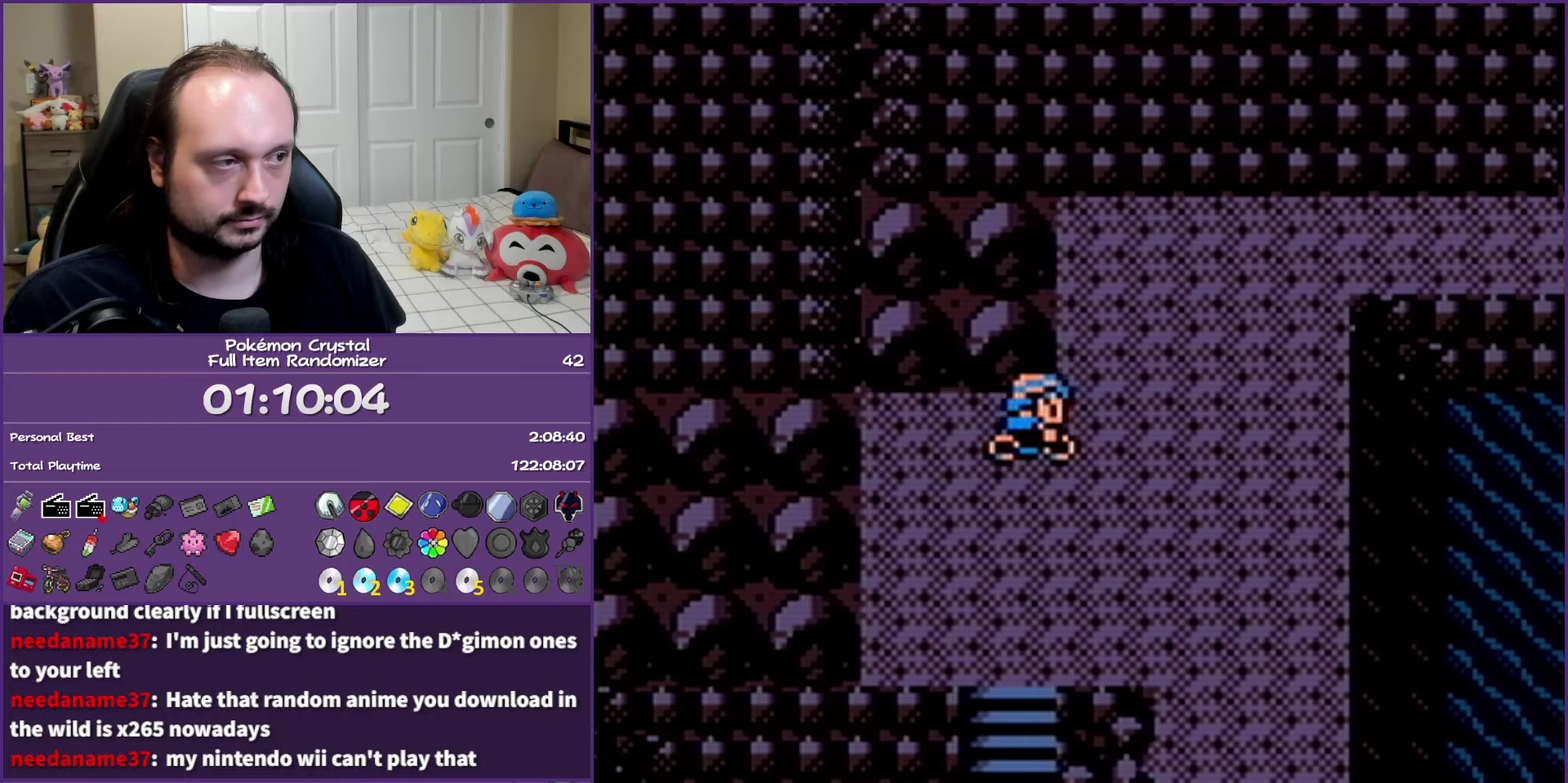
{"buttons": ["DPAD_UP"], "events": [[233, "DPAD_UP", "down"], [250, "DPAD_RIGHT", "up"]]}
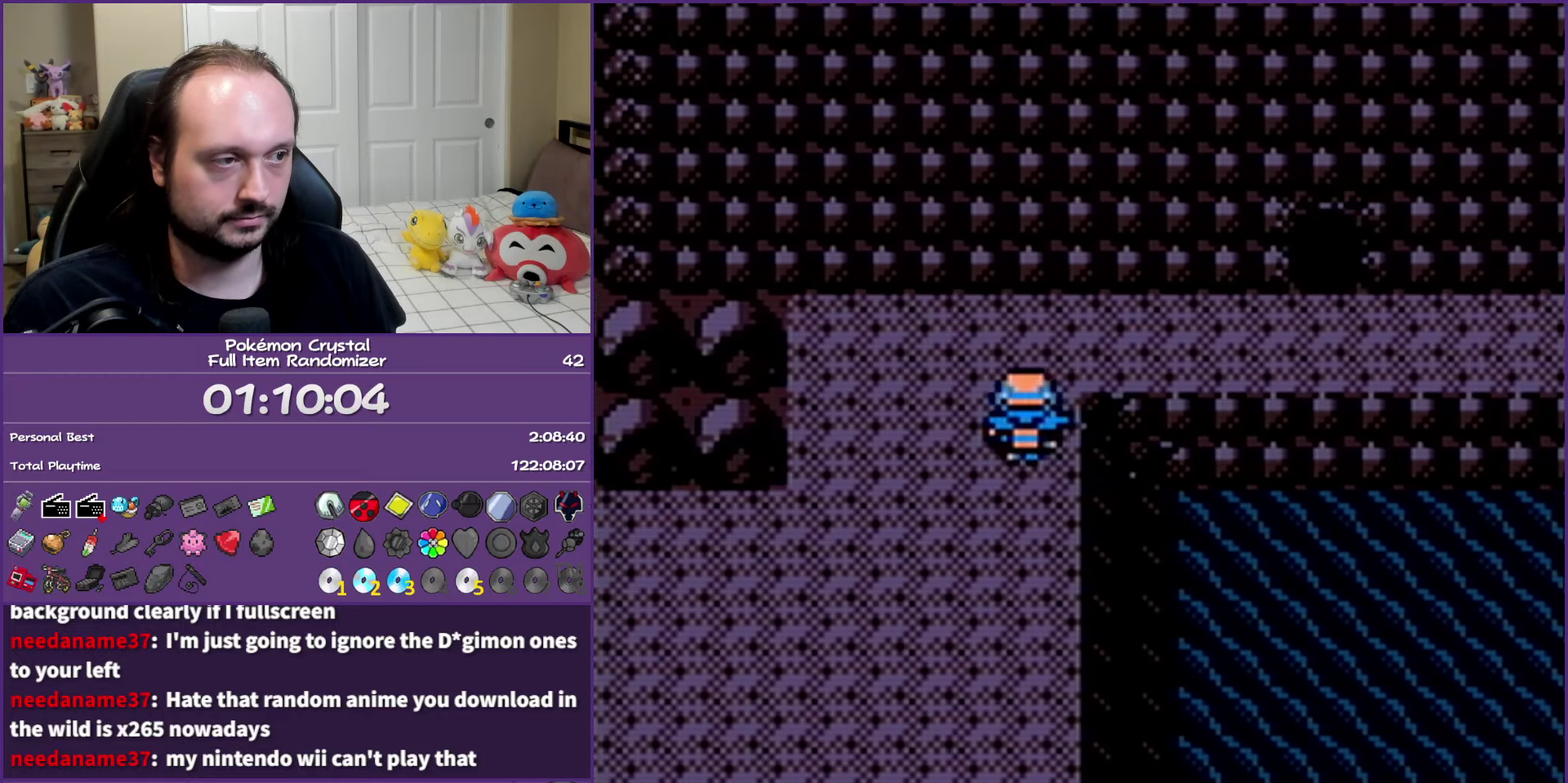
{"buttons": ["DPAD_UP"], "events": [[33, "DPAD_RIGHT", "down"], [33, "DPAD_UP", "up"], [467, "DPAD_RIGHT", "up"], [467, "DPAD_UP", "down"]]}
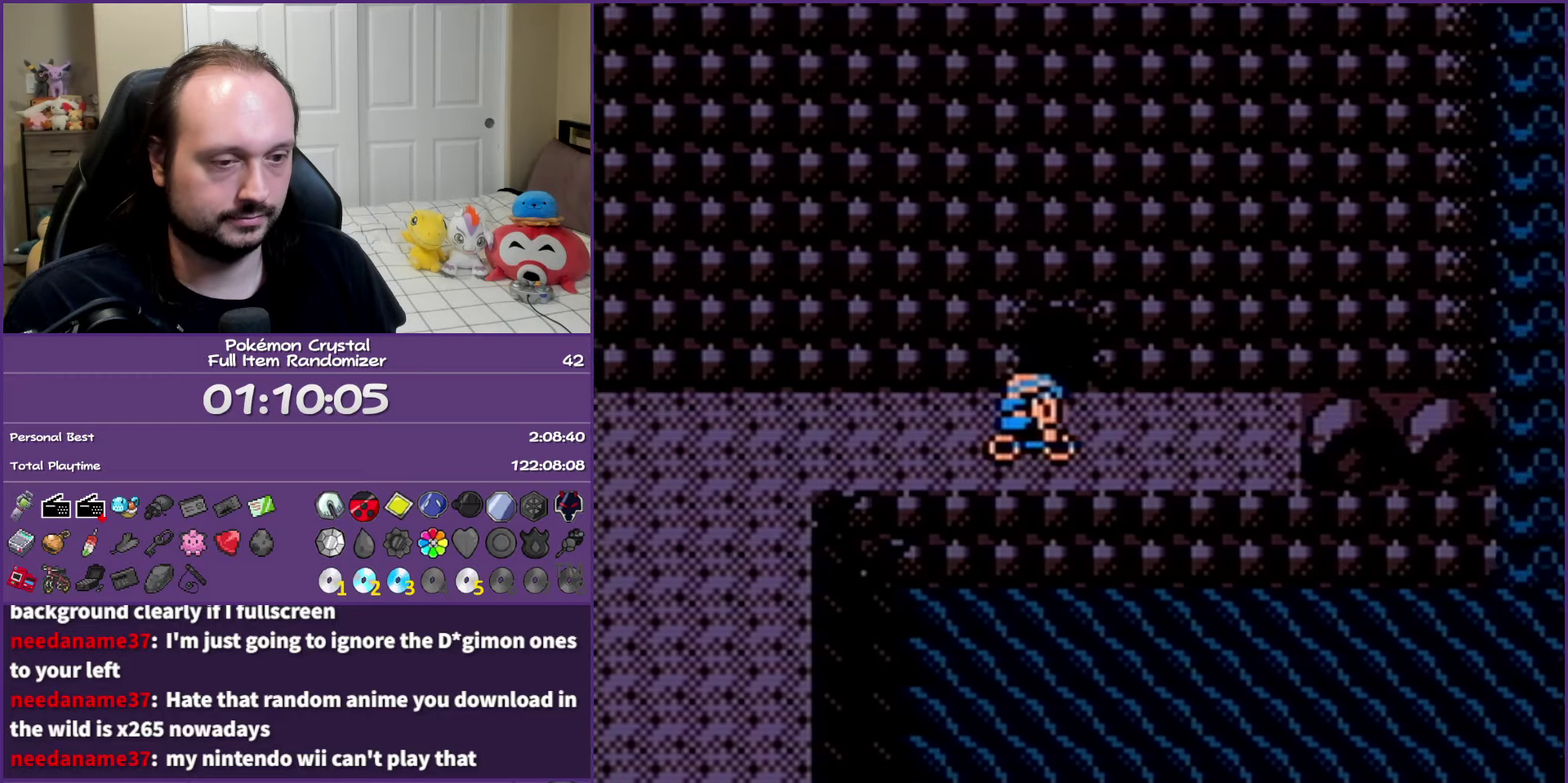
{"buttons": [], "events": [[183, "DPAD_UP", "up"]]}
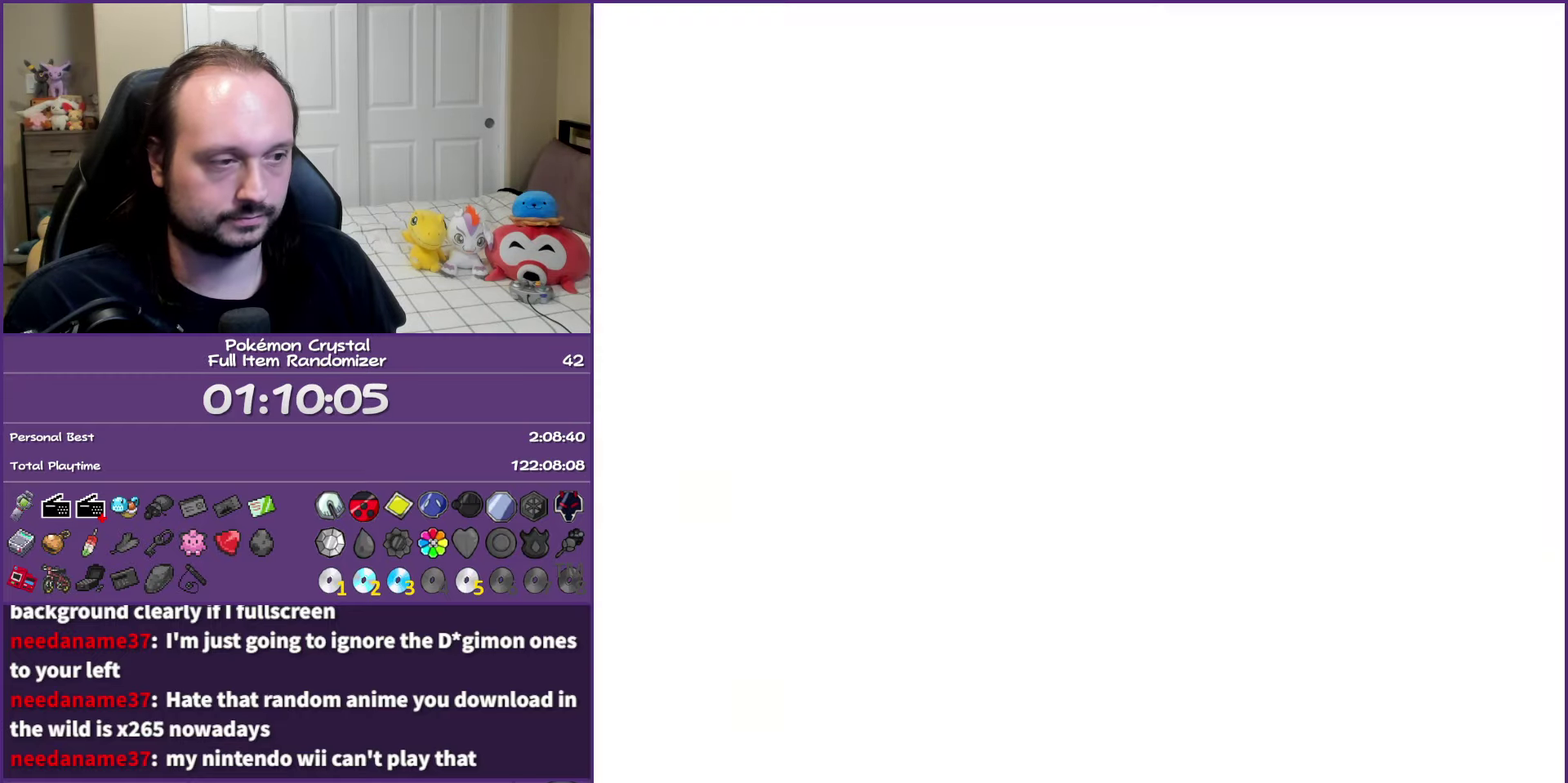
{"buttons": ["DPAD_UP"], "events": [[433, "DPAD_UP", "down"]]}